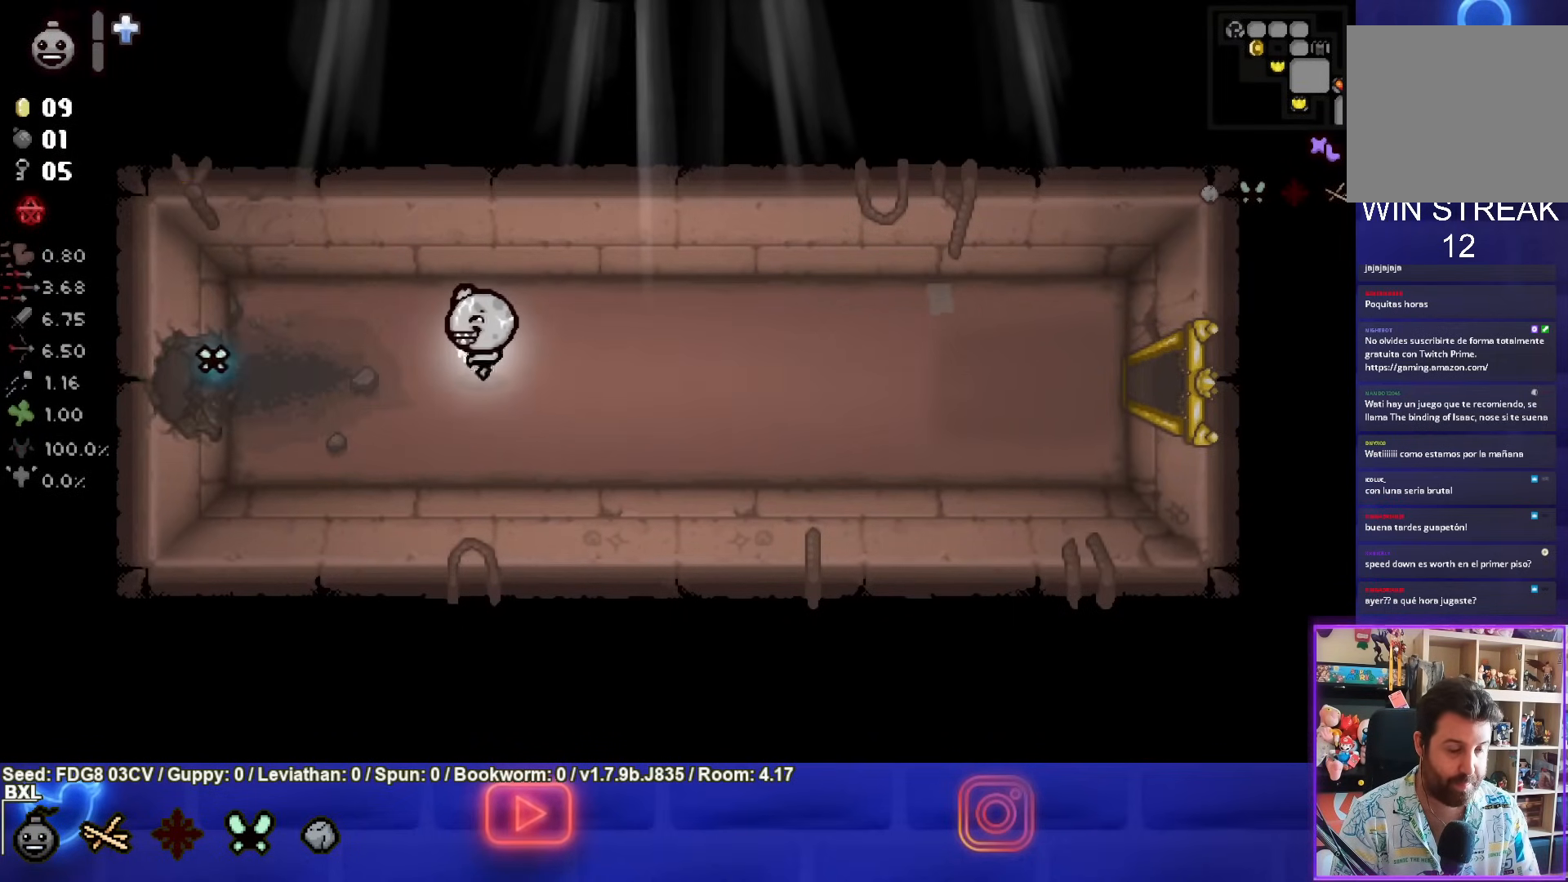
Gameplay with a controller (PlayStation layout); each line is a JSON object with the inputs held at the frame after it. "events" lists button and stick changes between this image and that frame as [ms after this image, input, new state], when the widget could be followed in between.
{"buttons": [], "left_stick": "left", "right_stick": "center", "events": []}
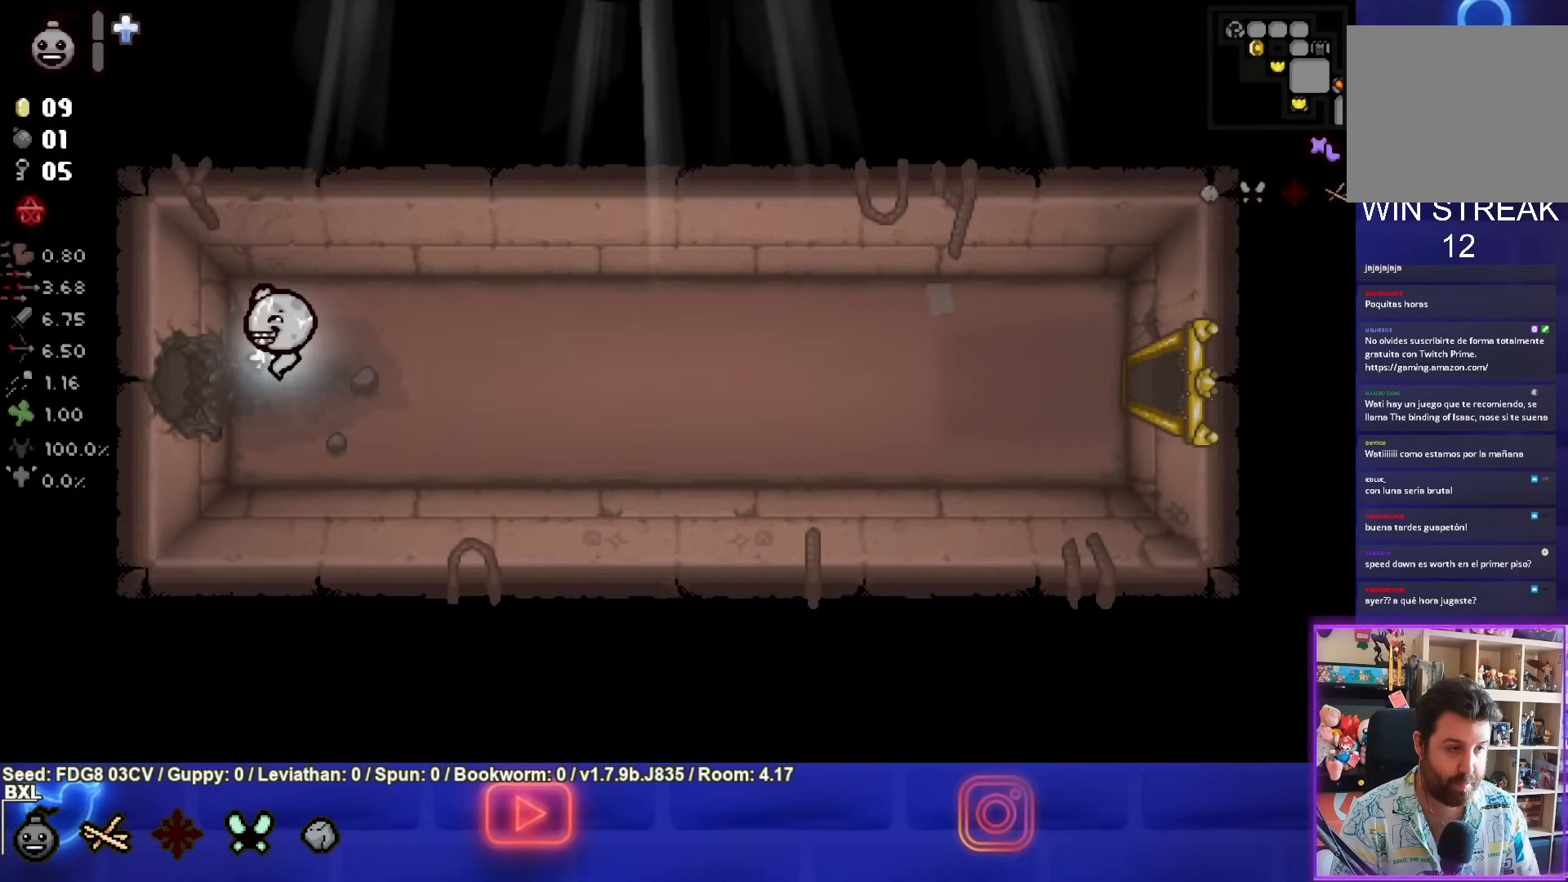
{"buttons": [], "left_stick": "center", "right_stick": "center", "events": [[367, "left_stick", "center"]]}
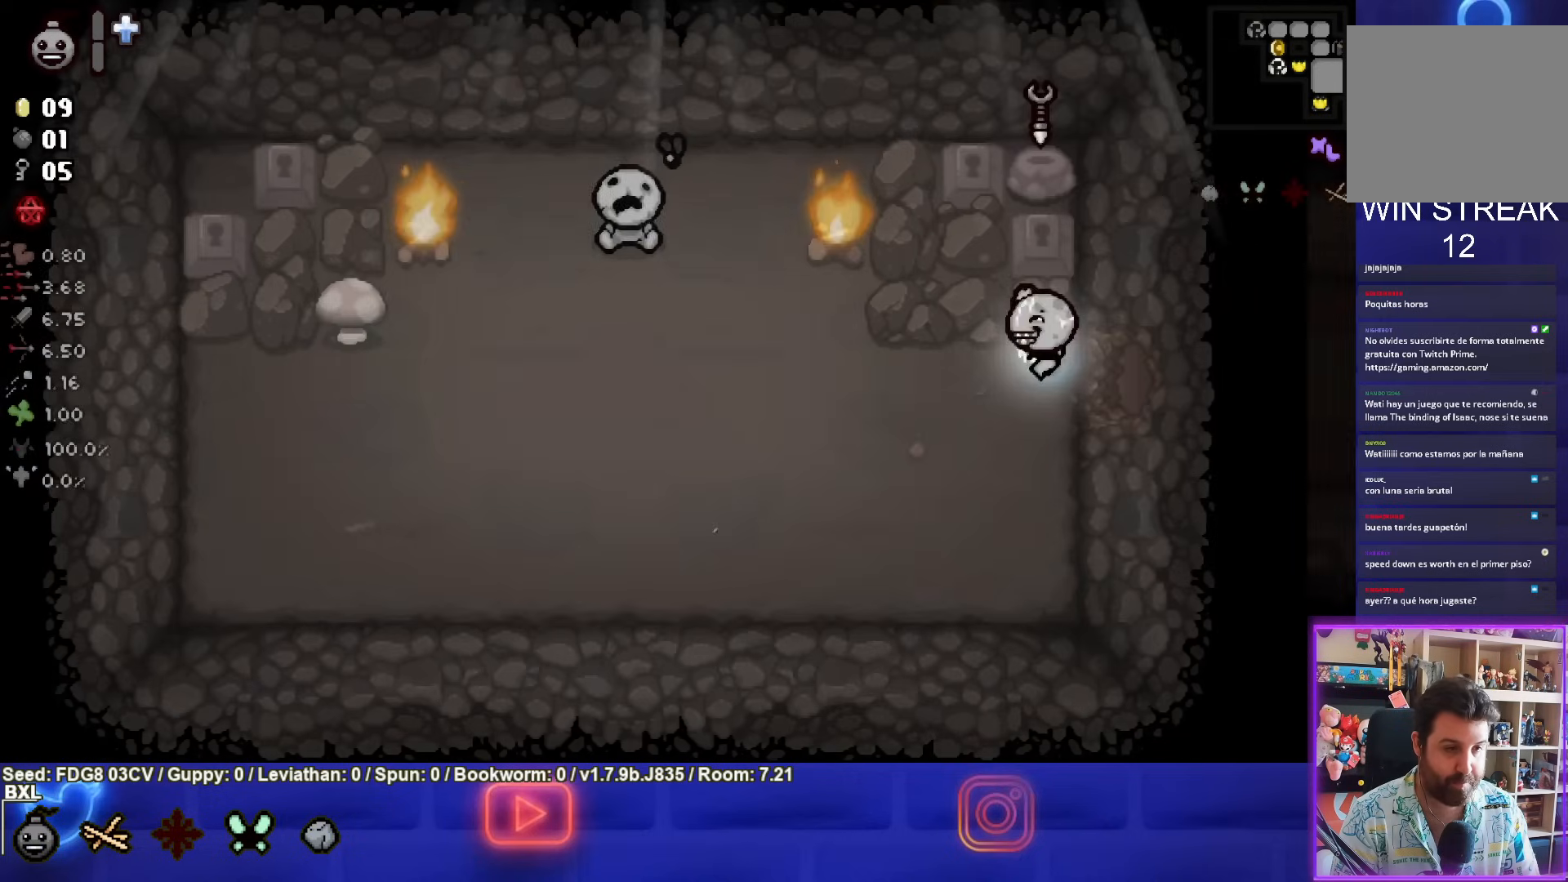
{"buttons": [], "left_stick": "left", "right_stick": "center", "events": [[200, "left_stick", "left"]]}
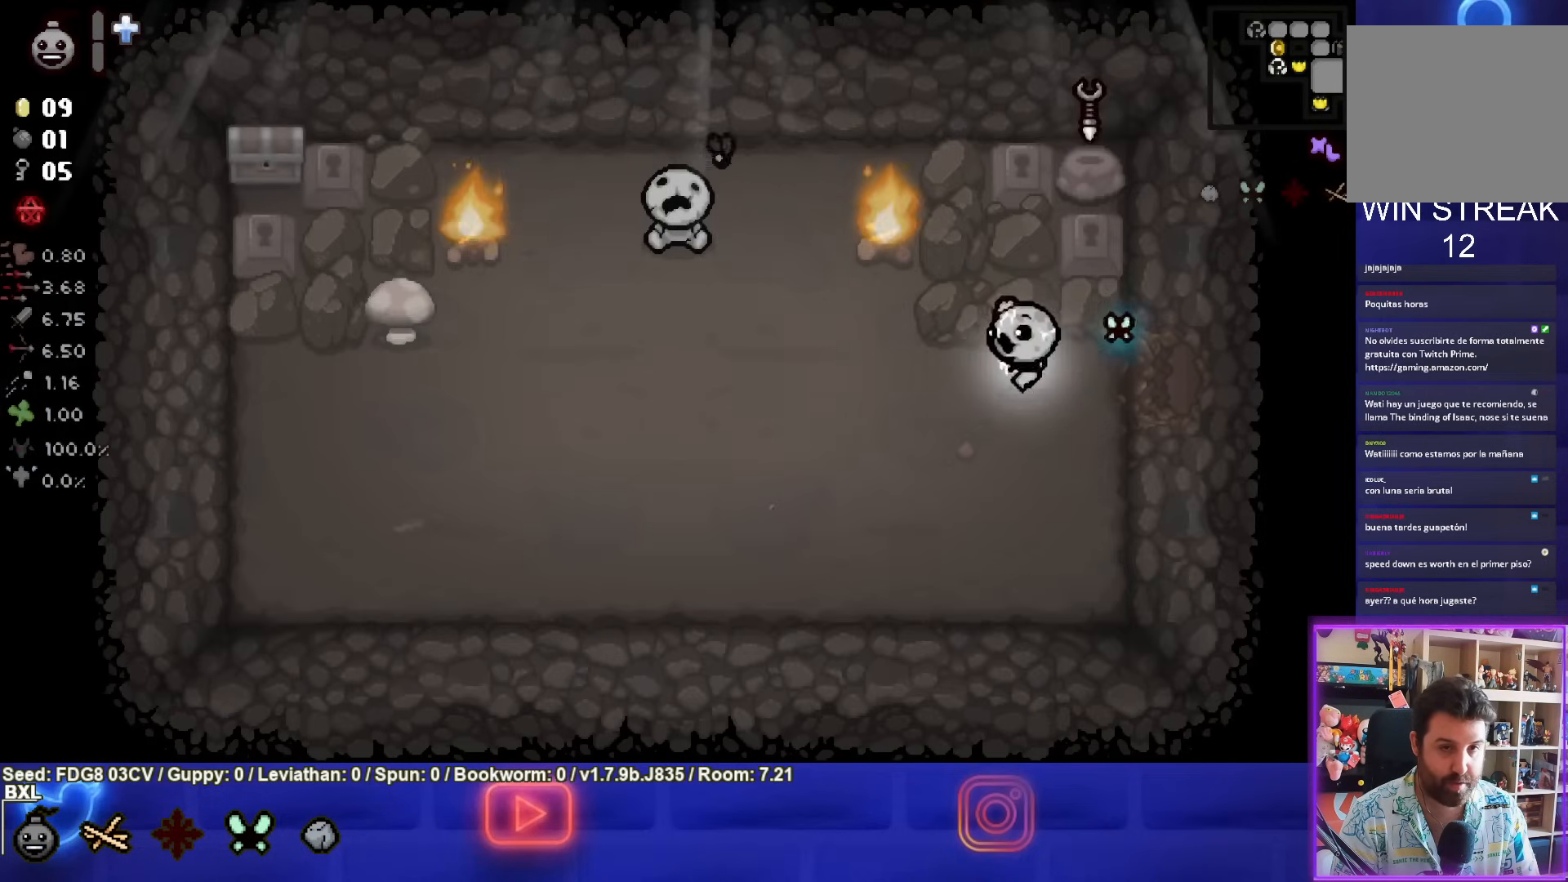
{"buttons": ["TRIANGLE"], "left_stick": "center", "right_stick": "center", "events": [[167, "TRIANGLE", "down"], [217, "left_stick", "center"]]}
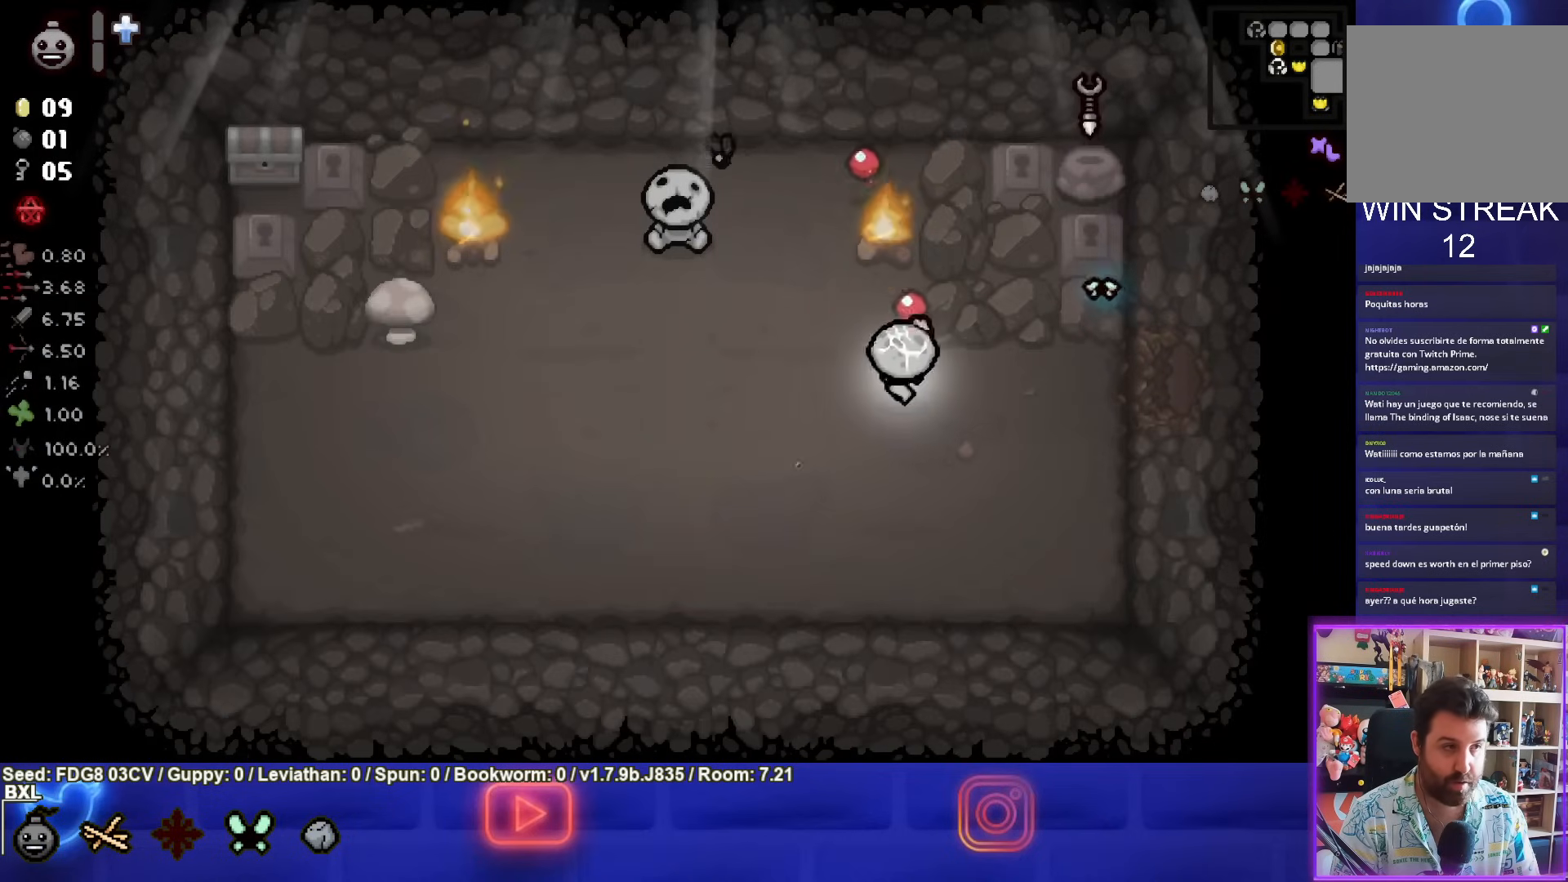
{"buttons": ["TRIANGLE"], "left_stick": "center", "right_stick": "center", "events": []}
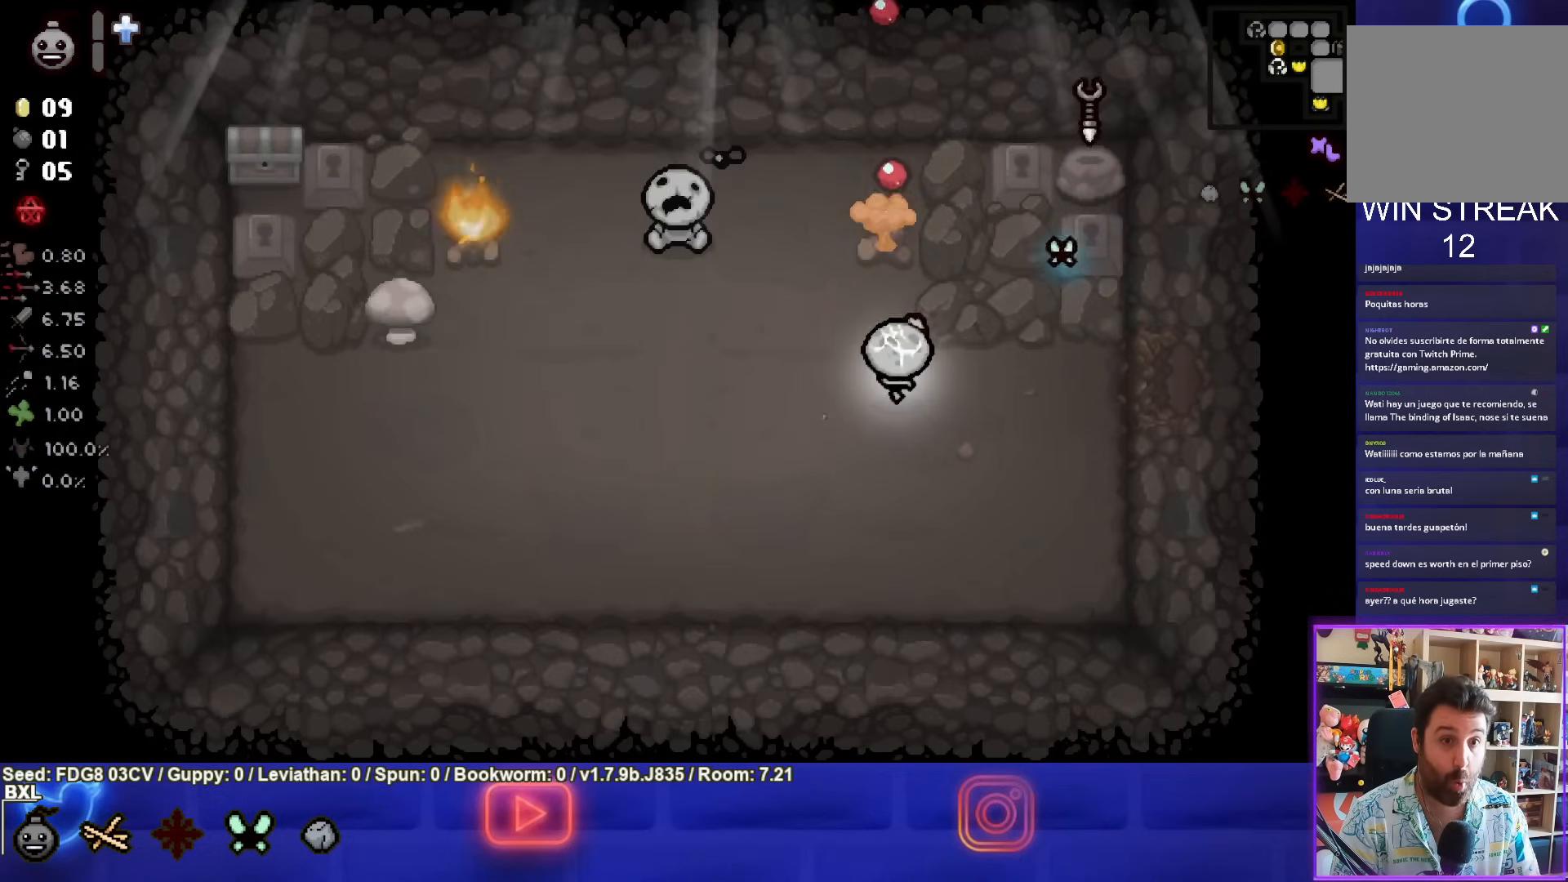
{"buttons": [], "left_stick": "up-right", "right_stick": "center", "events": [[17, "left_stick", "right"], [233, "TRIANGLE", "up"], [400, "left_stick", "up-right"]]}
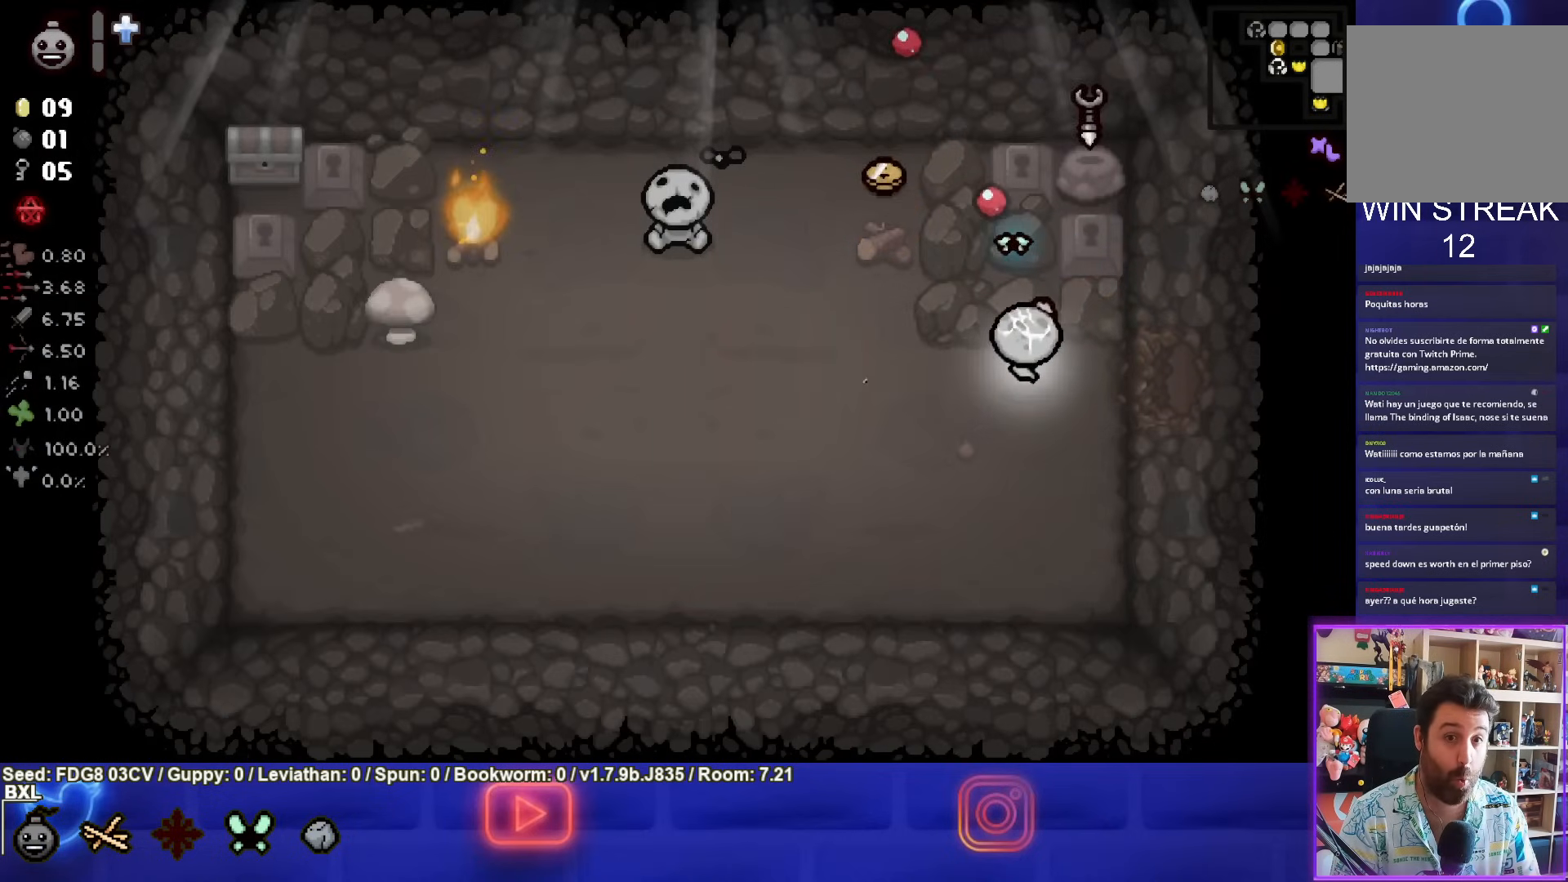
{"buttons": [], "left_stick": "center", "right_stick": "center", "events": [[133, "left_stick", "up"], [450, "left_stick", "center"]]}
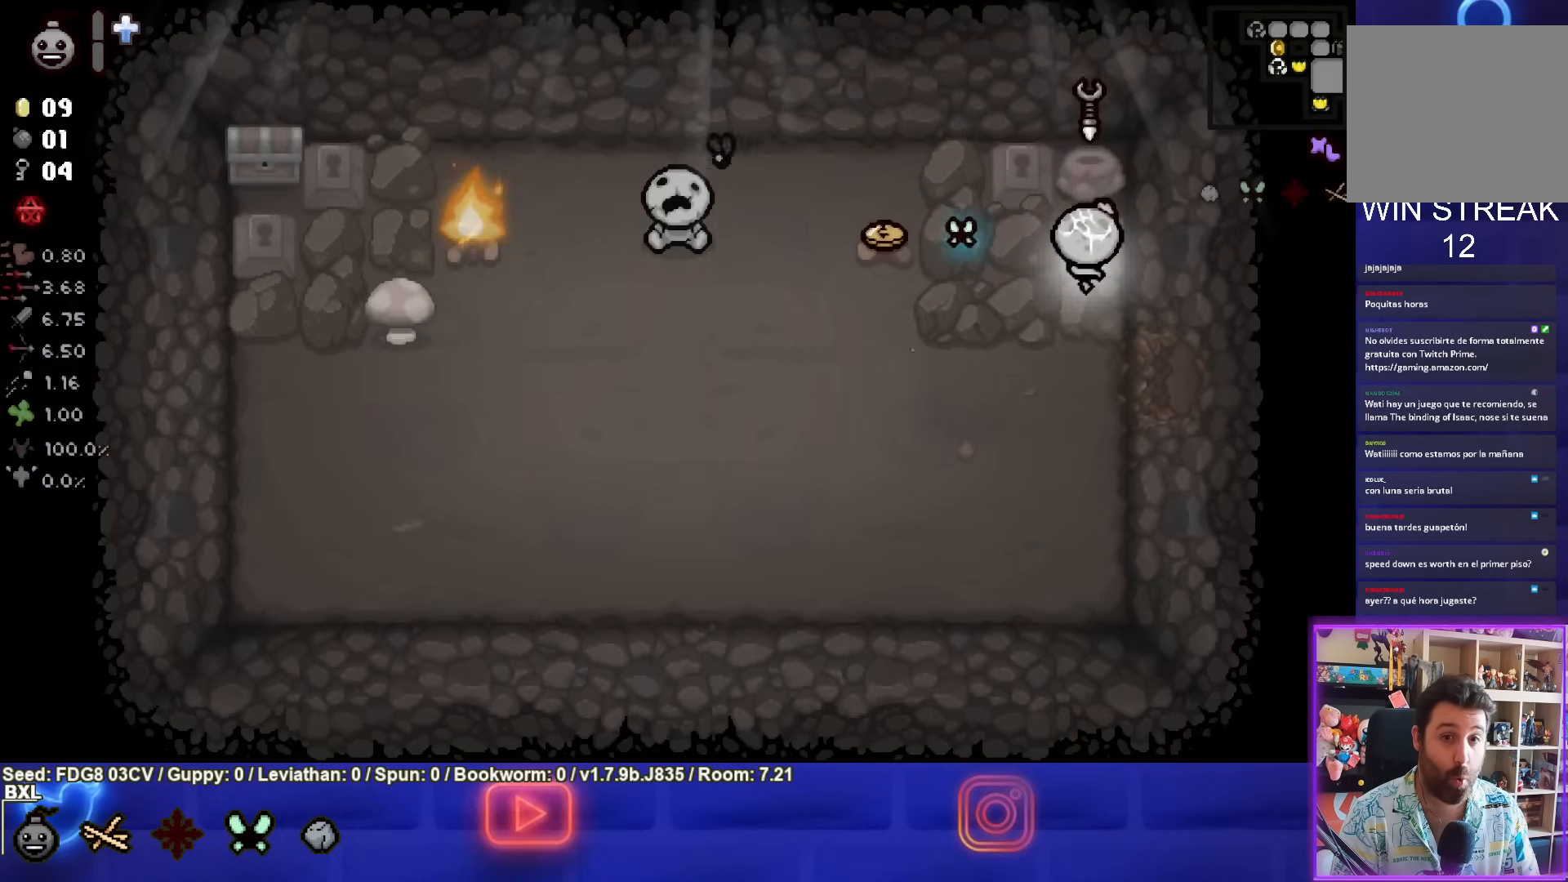
{"buttons": [], "left_stick": "up-right", "right_stick": "center", "events": [[433, "left_stick", "up-right"]]}
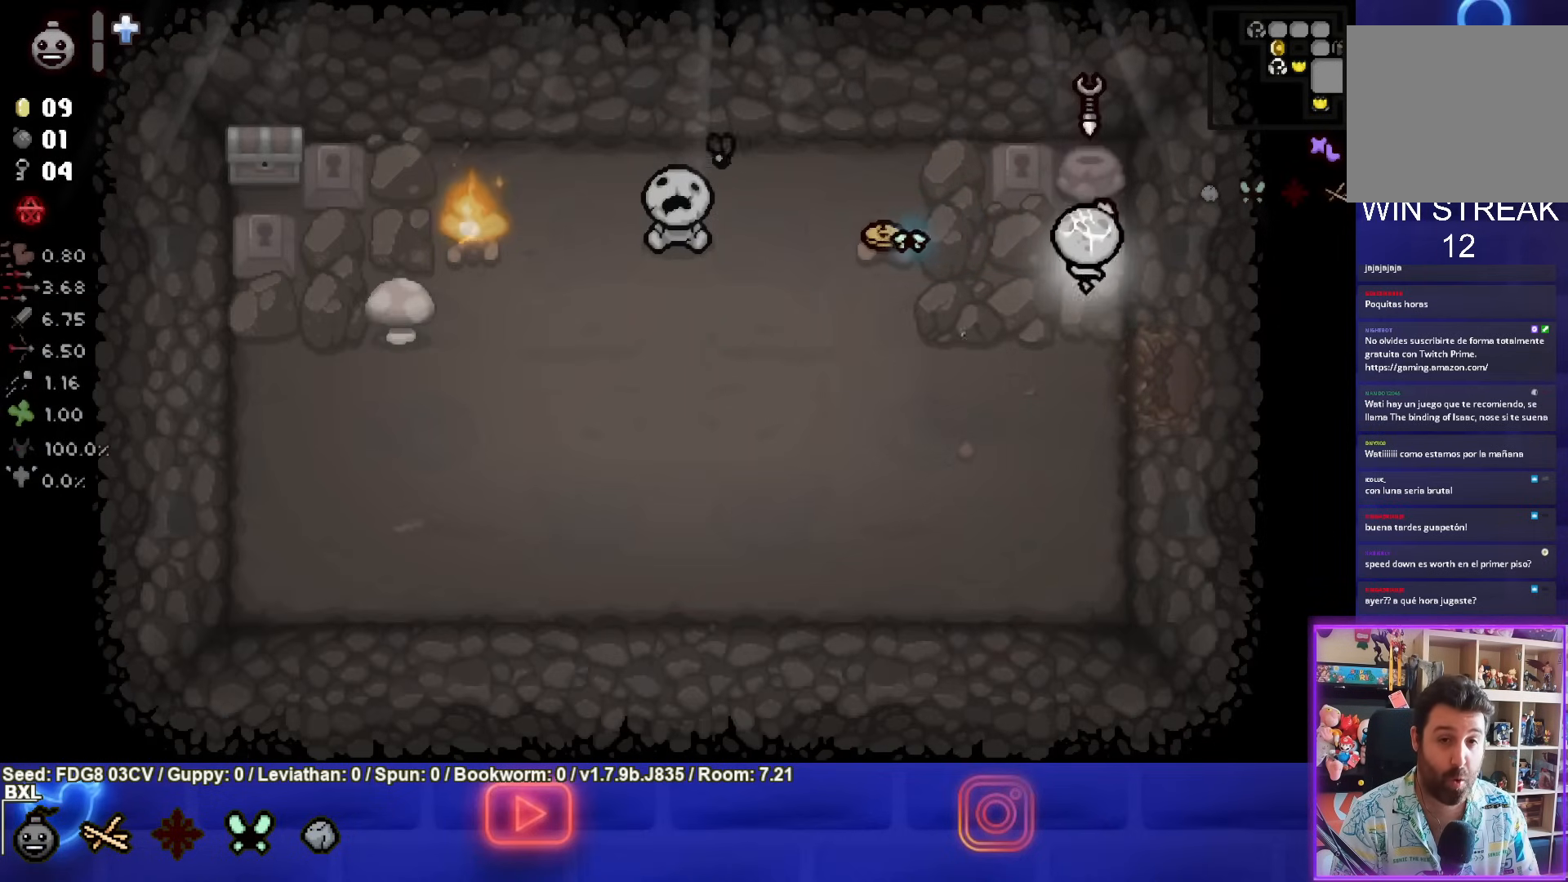
{"buttons": [], "left_stick": "down-left", "right_stick": "center", "events": [[317, "left_stick", "center"], [383, "left_stick", "down-left"]]}
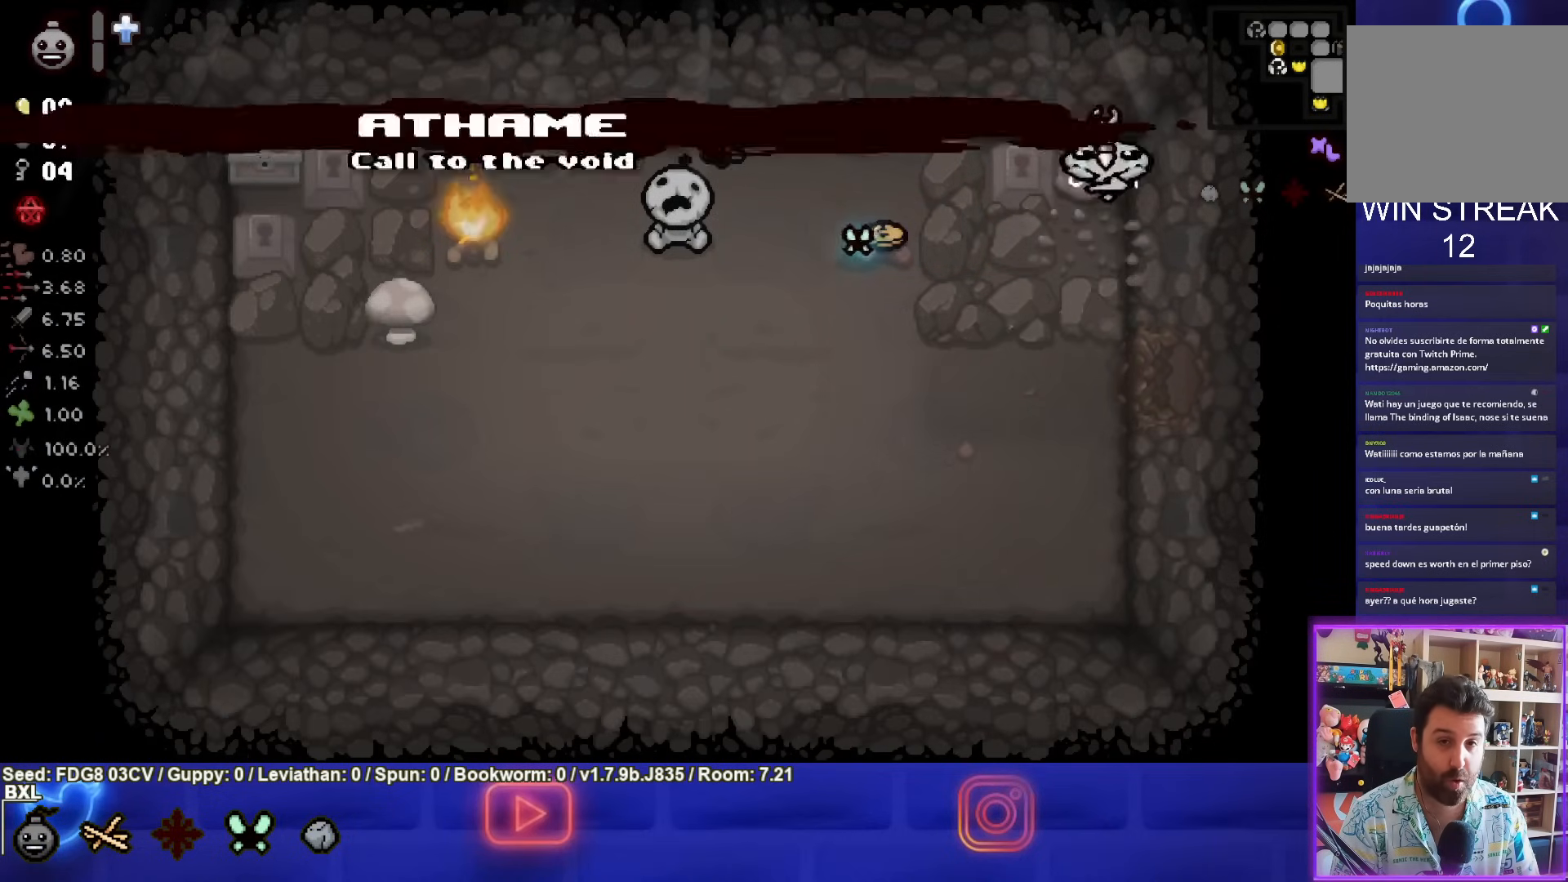
{"buttons": [], "left_stick": "left", "right_stick": "center", "events": [[300, "left_stick", "left"]]}
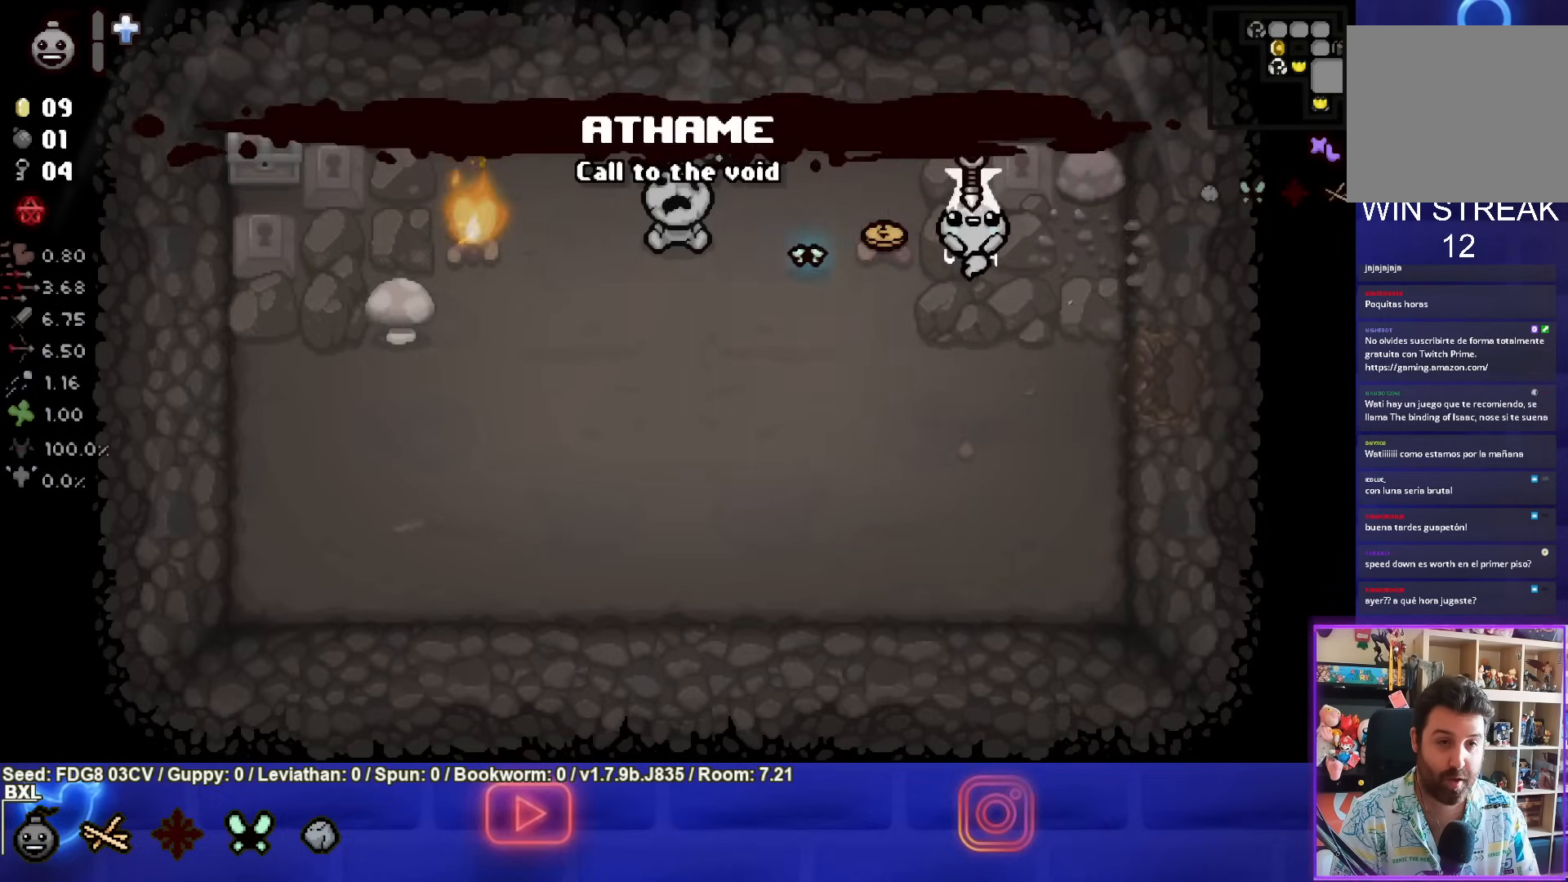
{"buttons": [], "left_stick": "down-right", "right_stick": "center", "events": [[183, "left_stick", "down-right"]]}
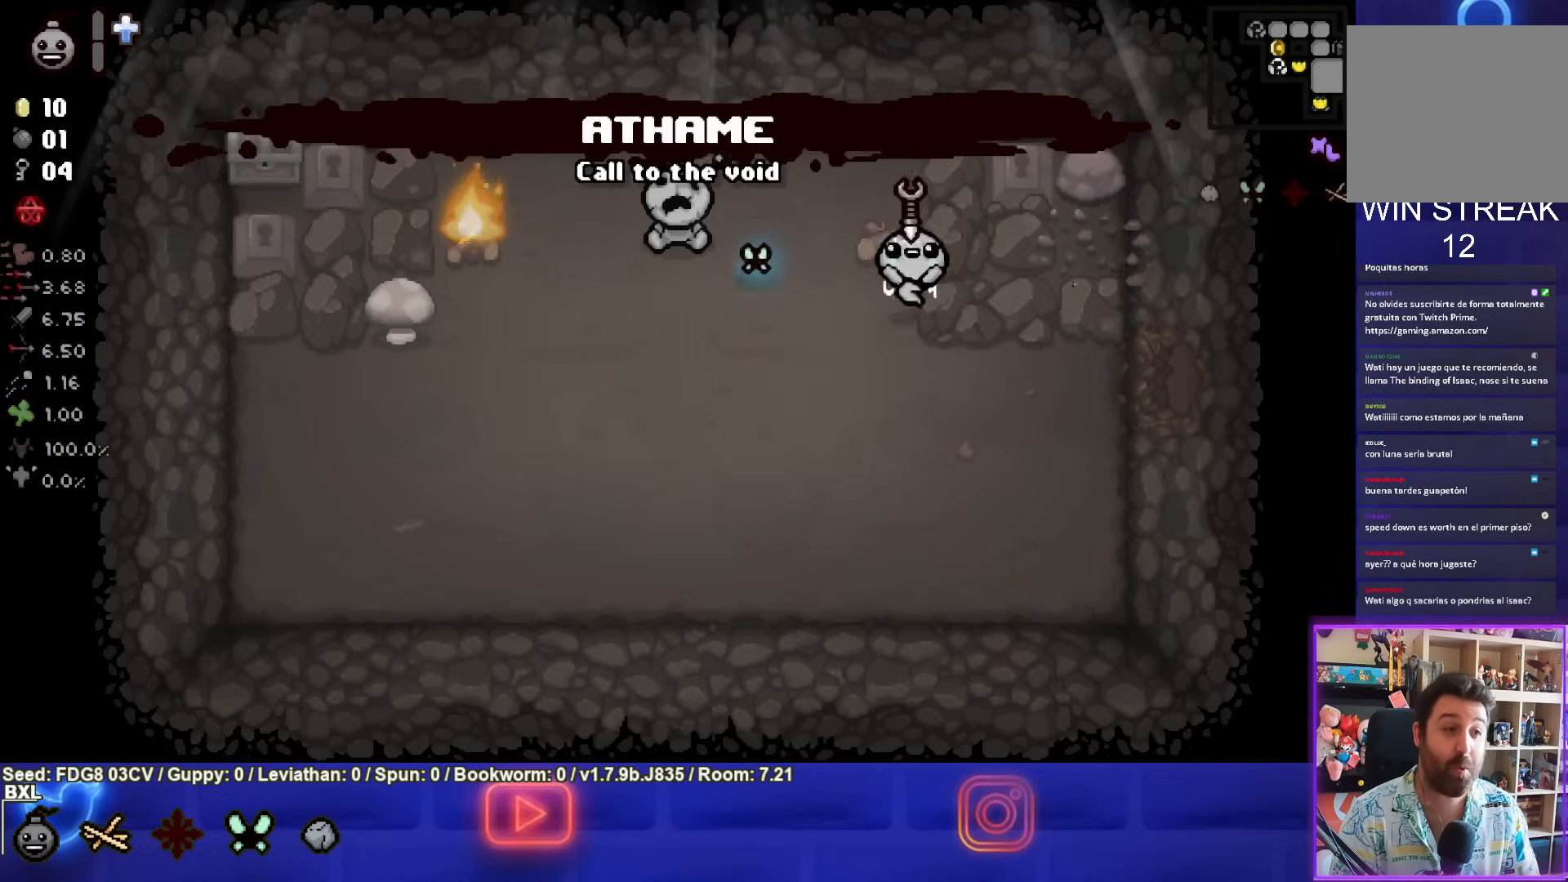
{"buttons": [], "left_stick": "center", "right_stick": "center", "events": [[150, "left_stick", "right"], [467, "left_stick", "center"]]}
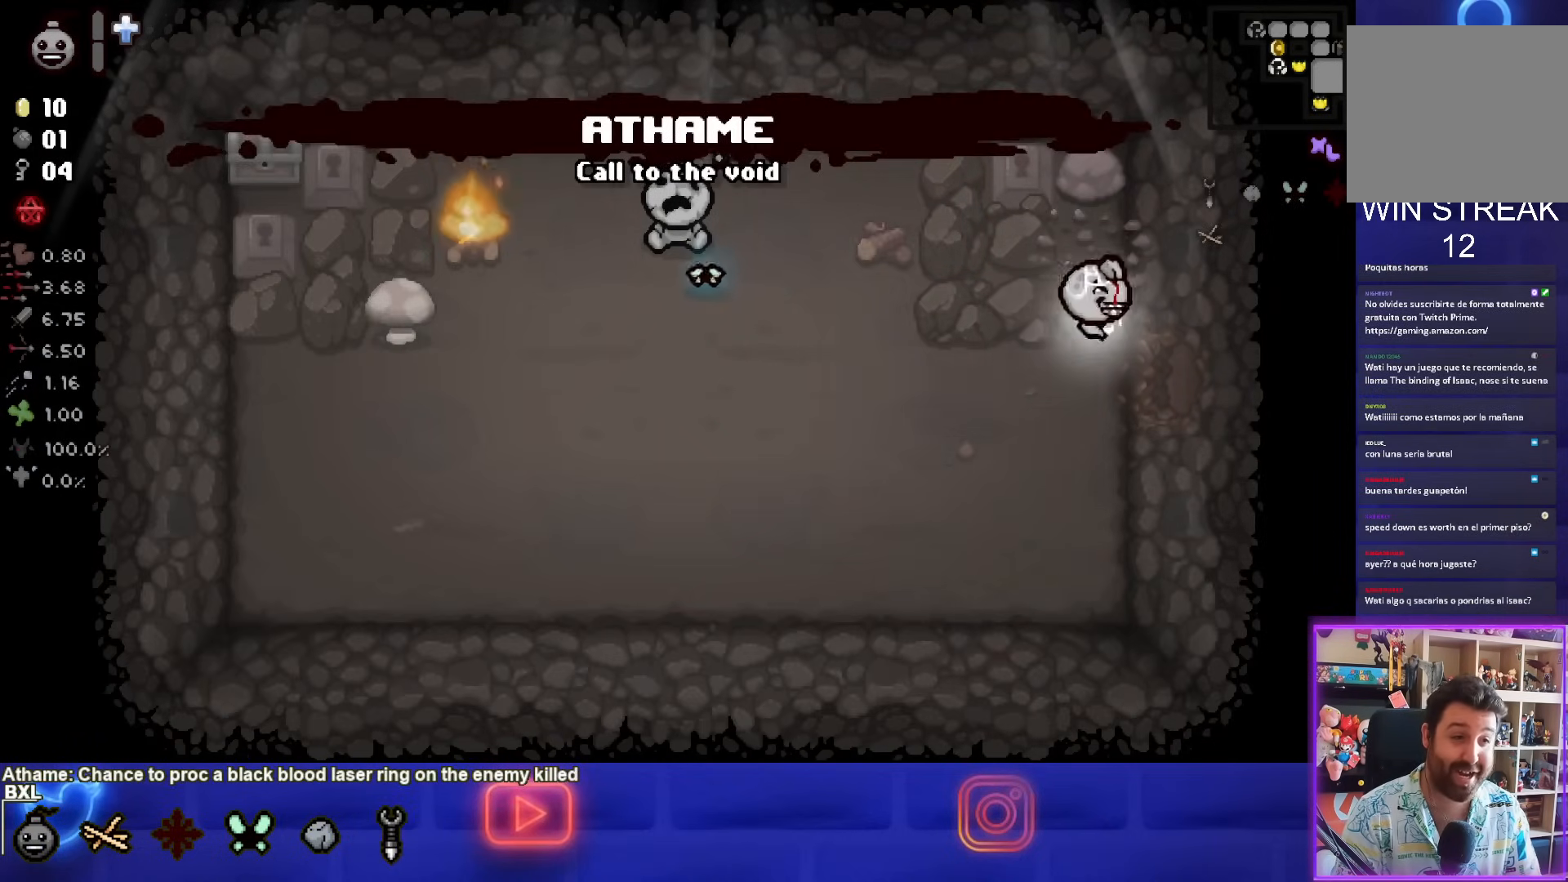
{"buttons": [], "left_stick": "left", "right_stick": "center", "events": [[100, "left_stick", "left"]]}
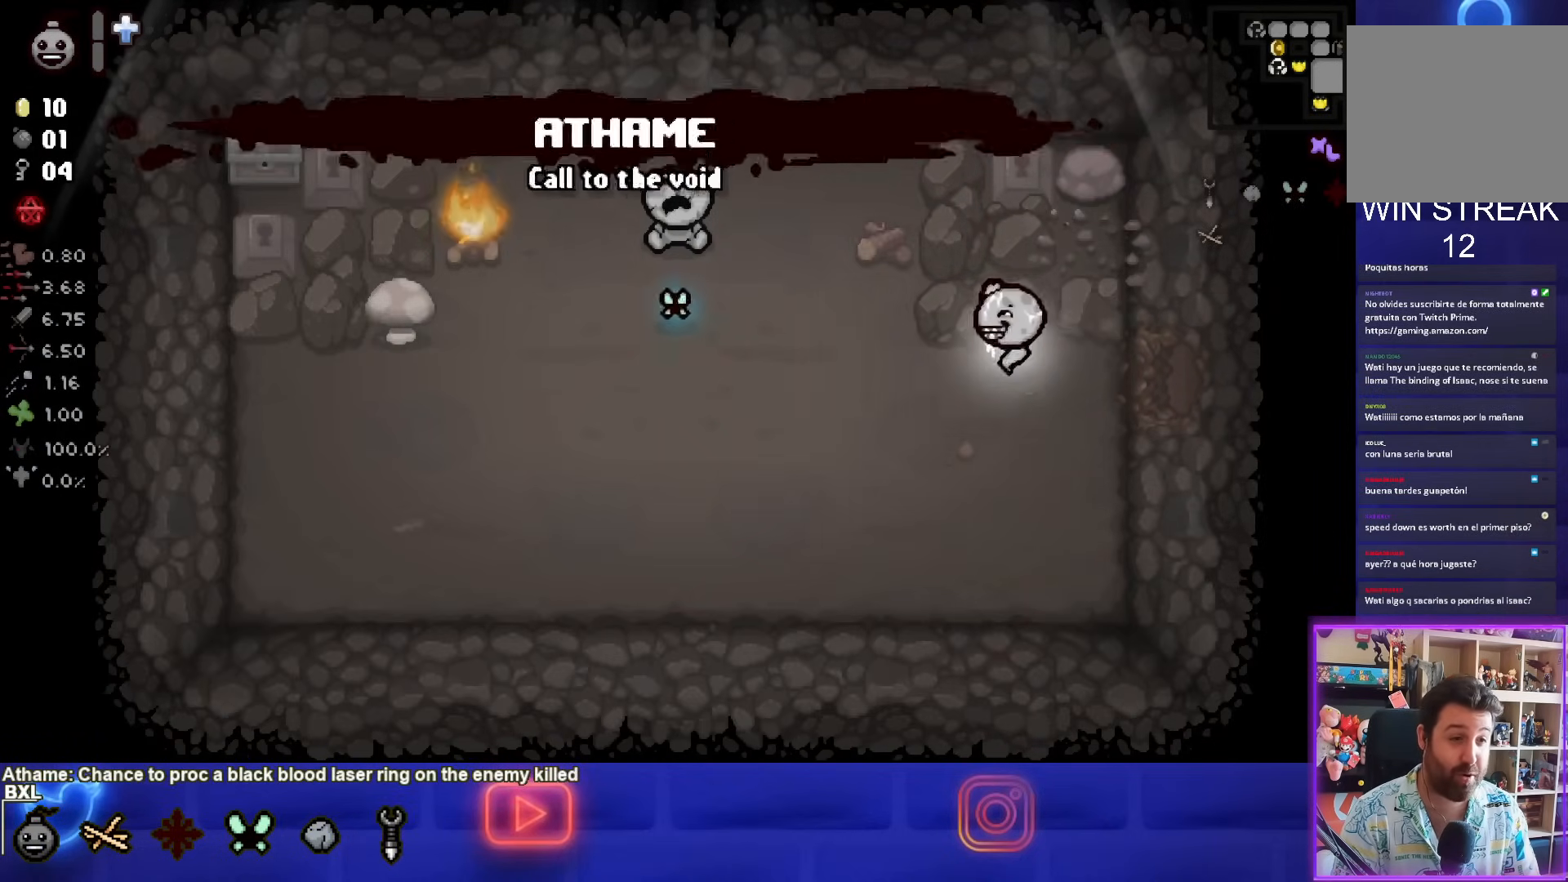
{"buttons": [], "left_stick": "left", "right_stick": "center", "events": []}
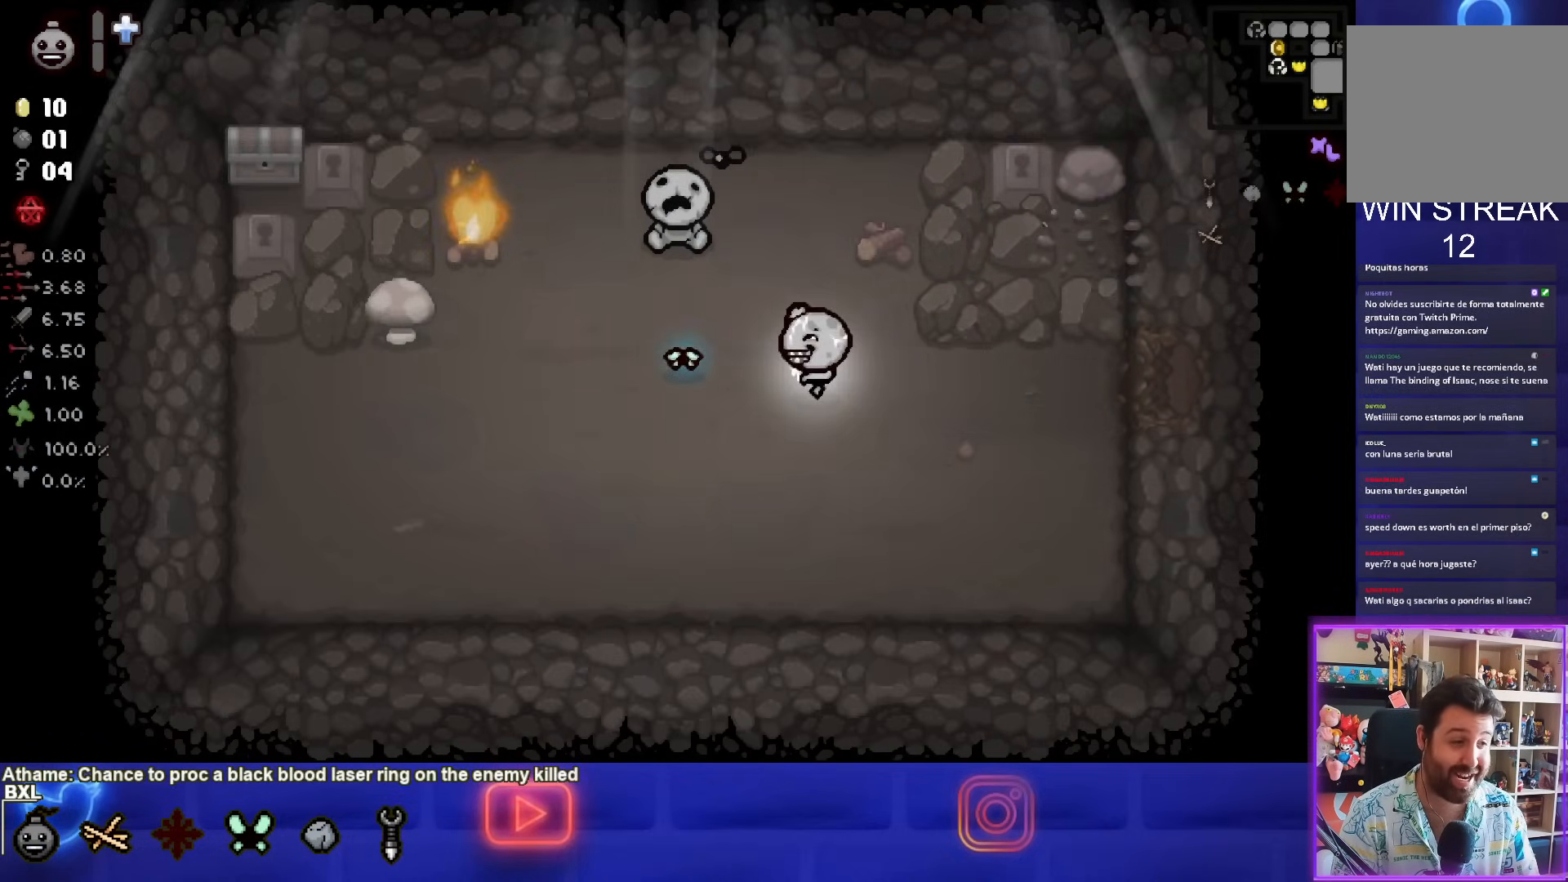
{"buttons": [], "left_stick": "left", "right_stick": "center", "events": []}
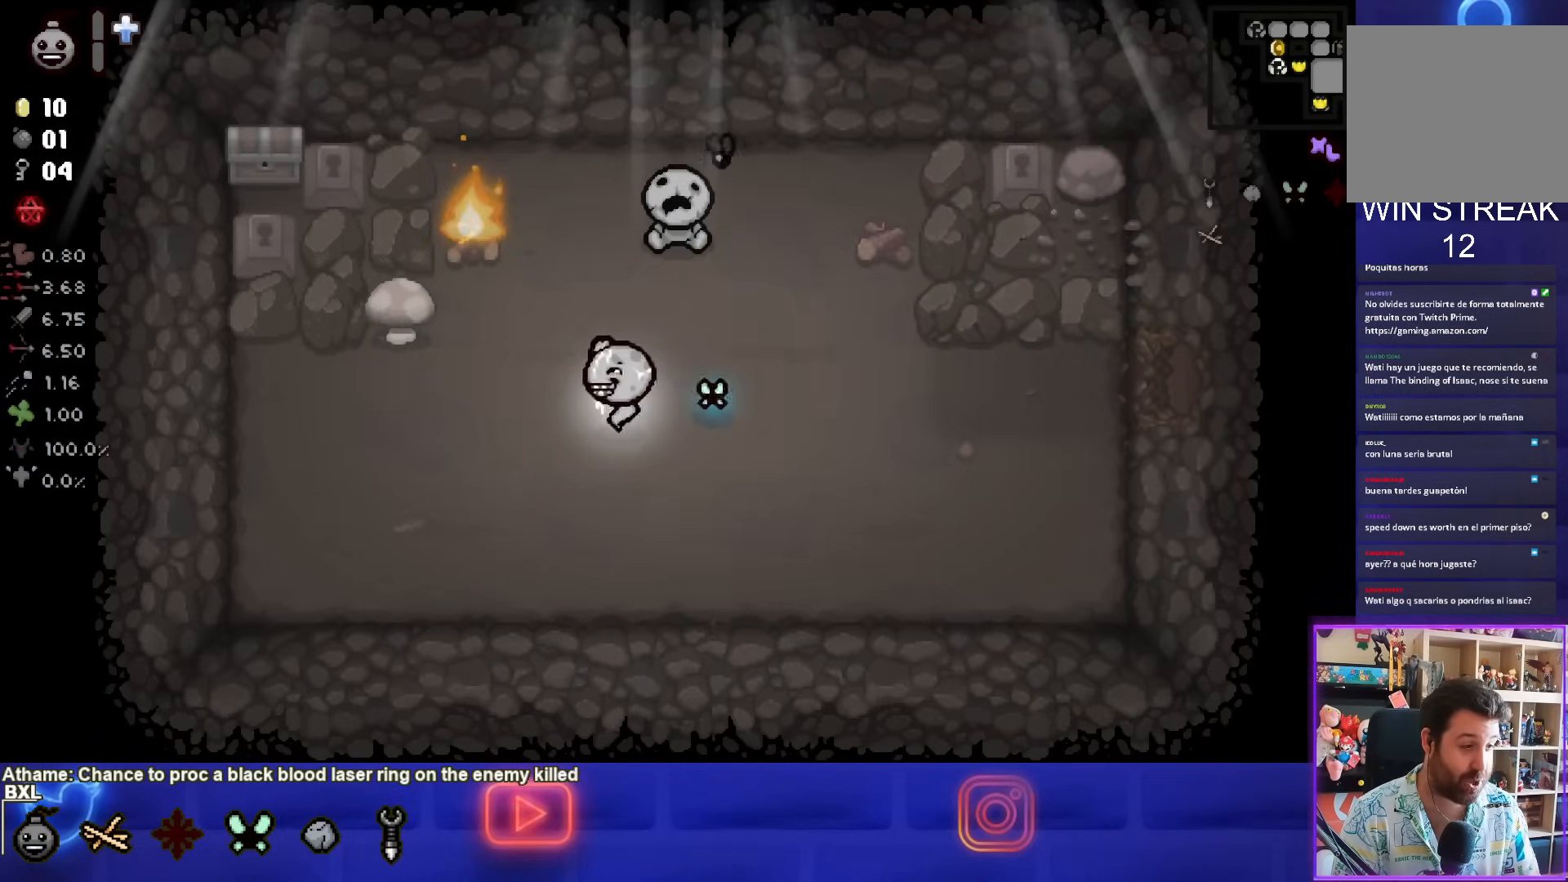
{"buttons": ["TRIANGLE"], "left_stick": "center", "right_stick": "center", "events": [[100, "TRIANGLE", "down"], [333, "left_stick", "center"], [417, "left_stick", "left"], [500, "left_stick", "center"]]}
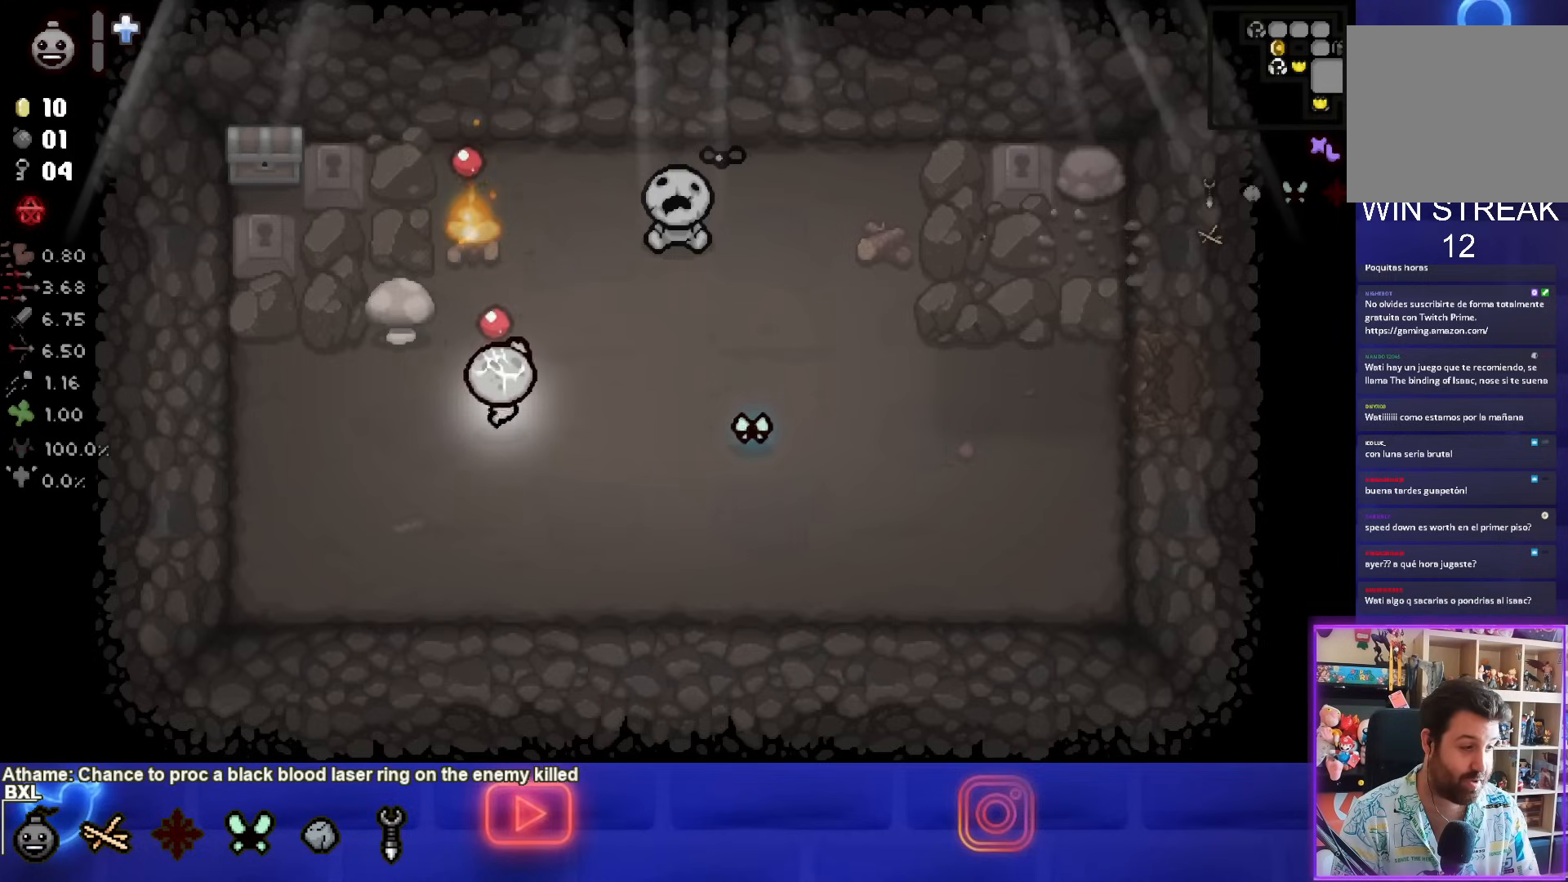
{"buttons": ["TRIANGLE"], "left_stick": "center", "right_stick": "center", "events": []}
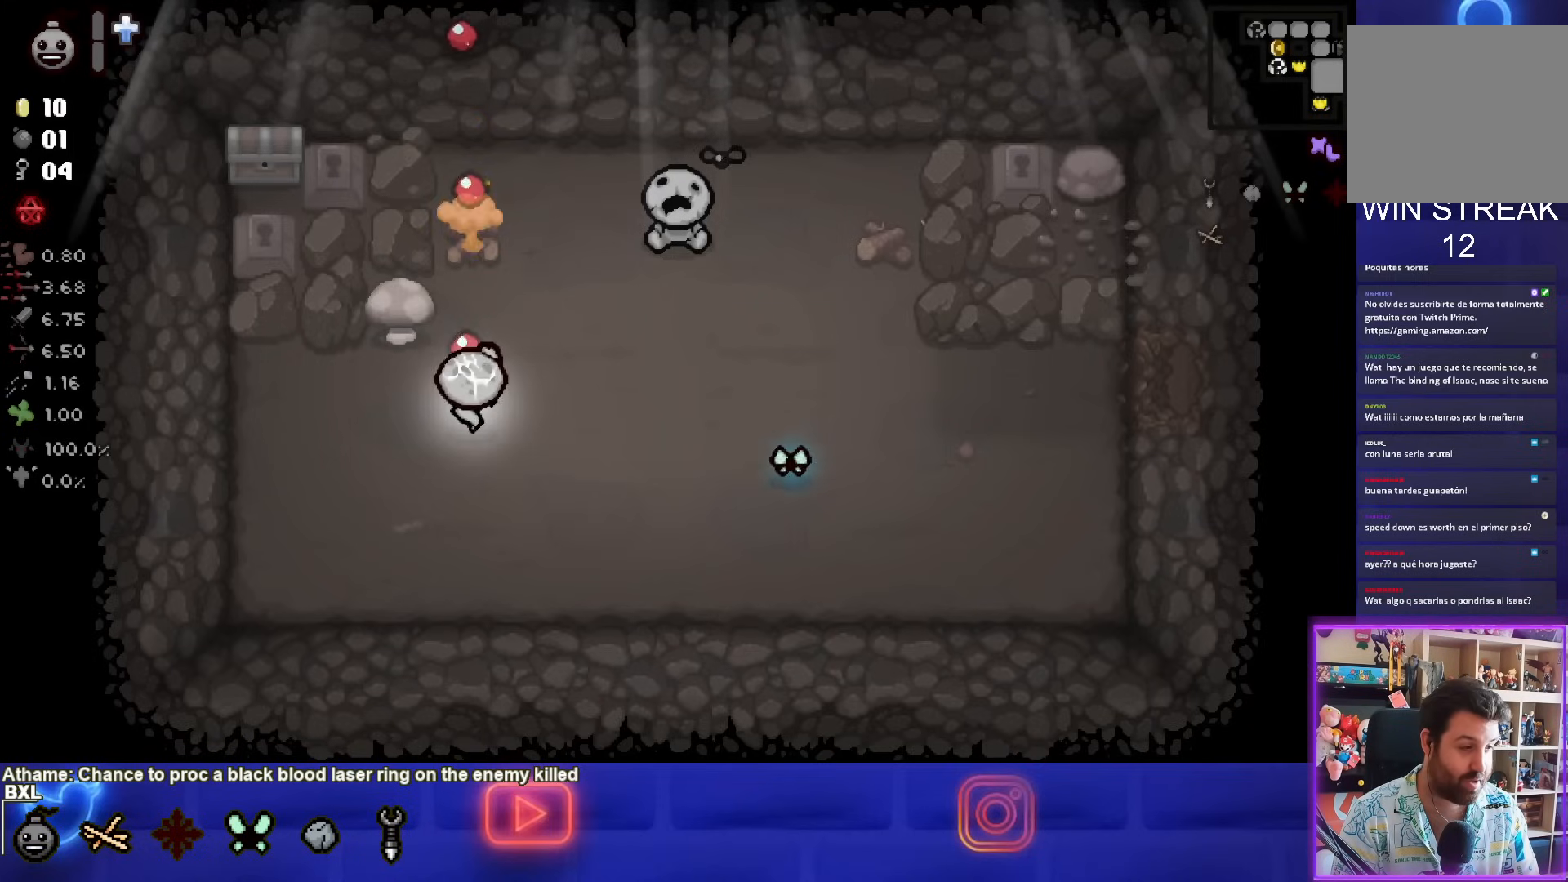
{"buttons": [], "left_stick": "down-left", "right_stick": "center", "events": [[383, "TRIANGLE", "up"], [433, "left_stick", "down-left"]]}
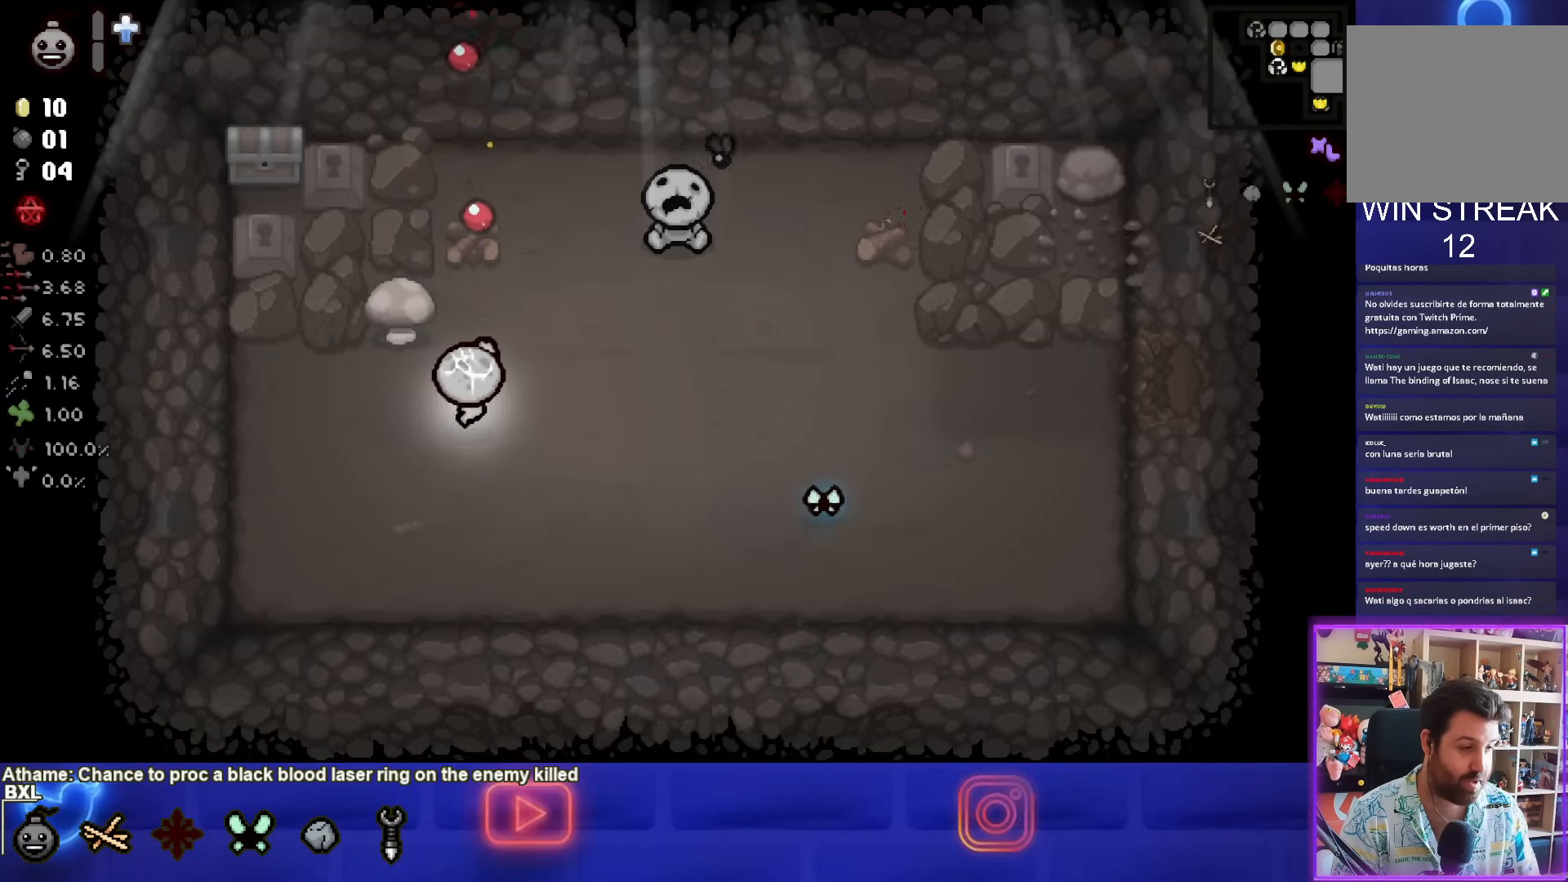
{"buttons": [], "left_stick": "center", "right_stick": "center", "events": [[400, "left_stick", "center"]]}
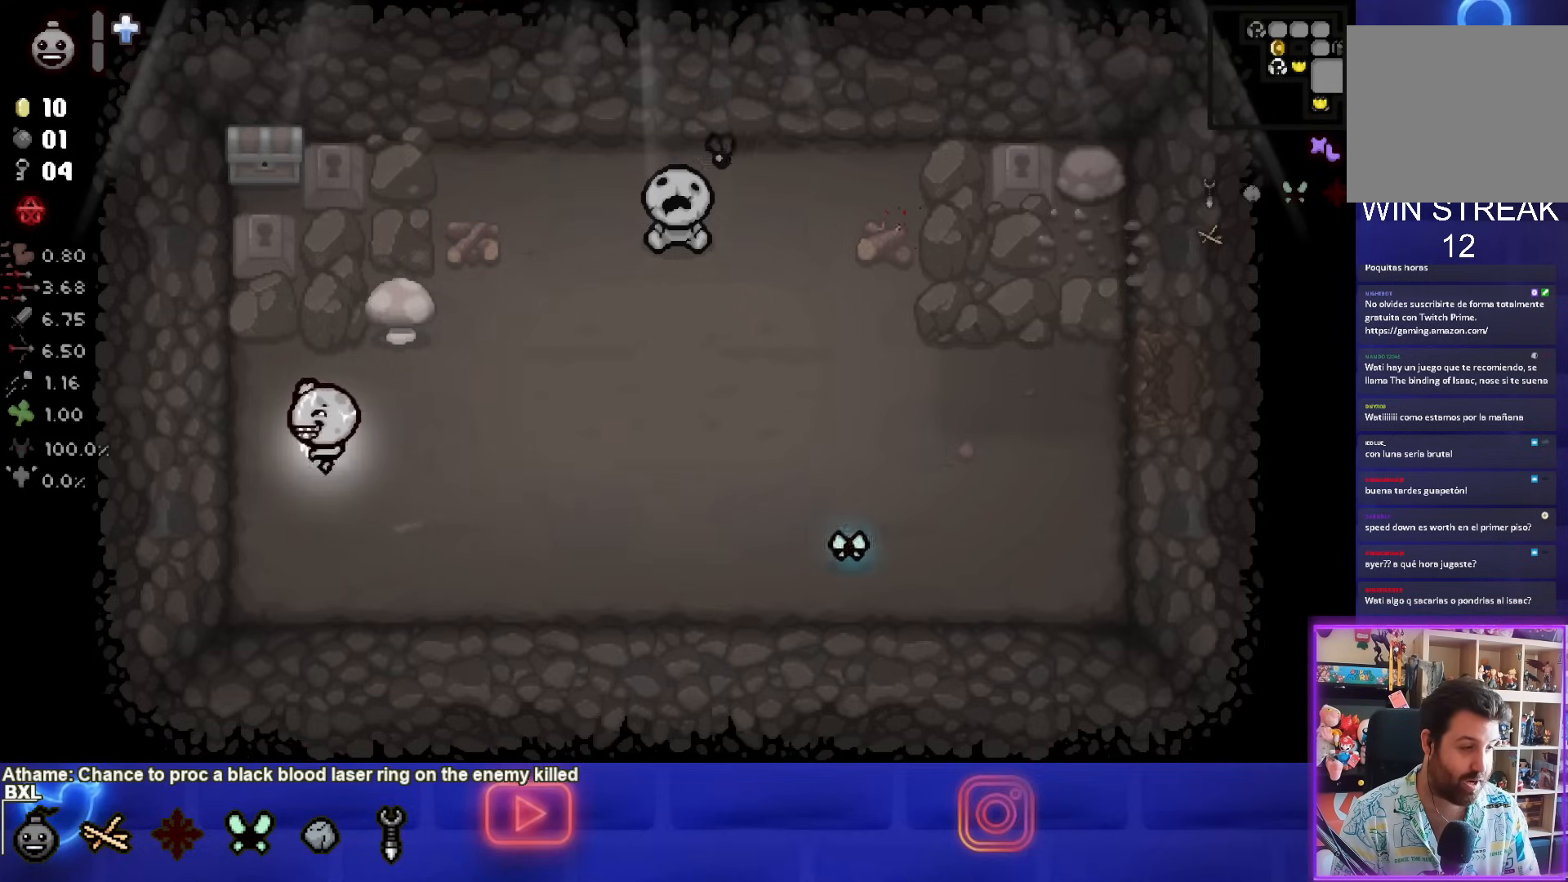
{"buttons": [], "left_stick": "up-left", "right_stick": "center", "events": [[200, "left_stick", "up-left"]]}
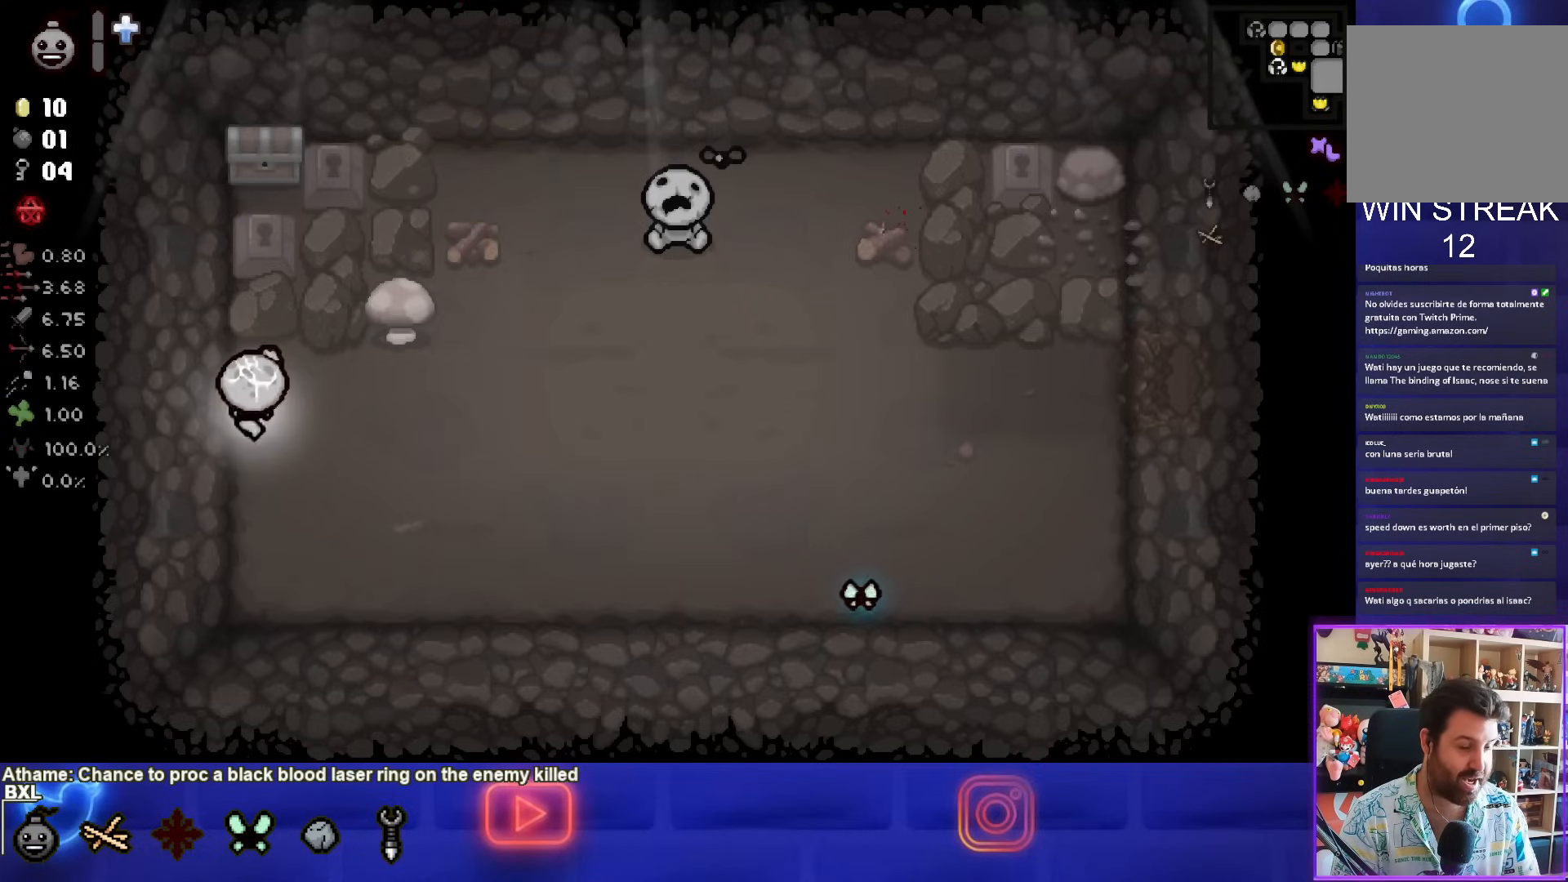
{"buttons": [], "left_stick": "up", "right_stick": "center", "events": [[33, "left_stick", "up"]]}
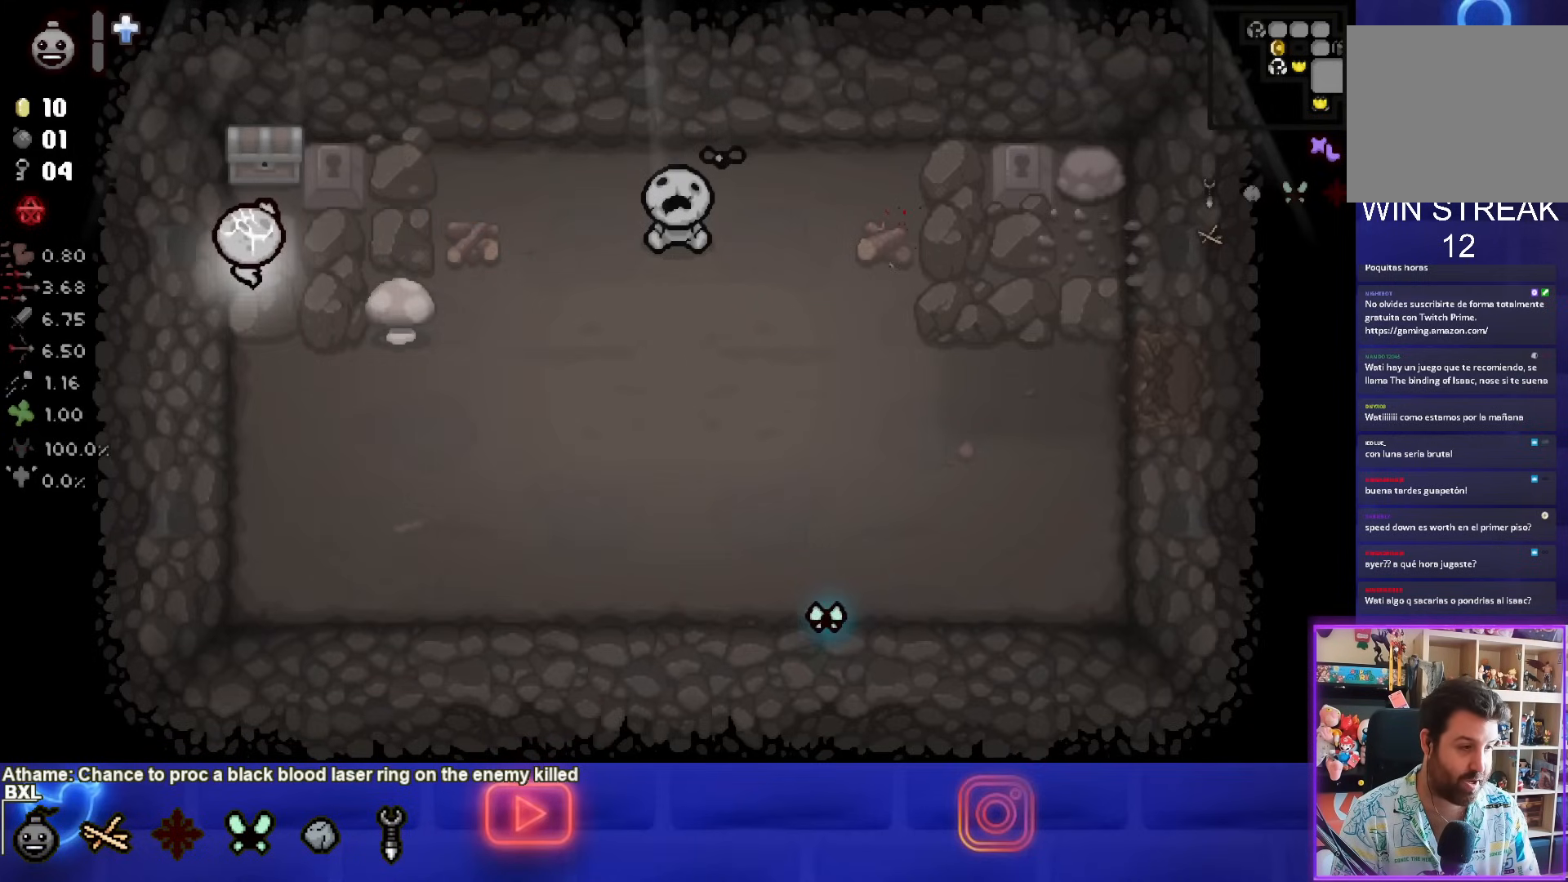
{"buttons": [], "left_stick": "up", "right_stick": "center", "events": [[100, "left_stick", "center"], [350, "left_stick", "up"]]}
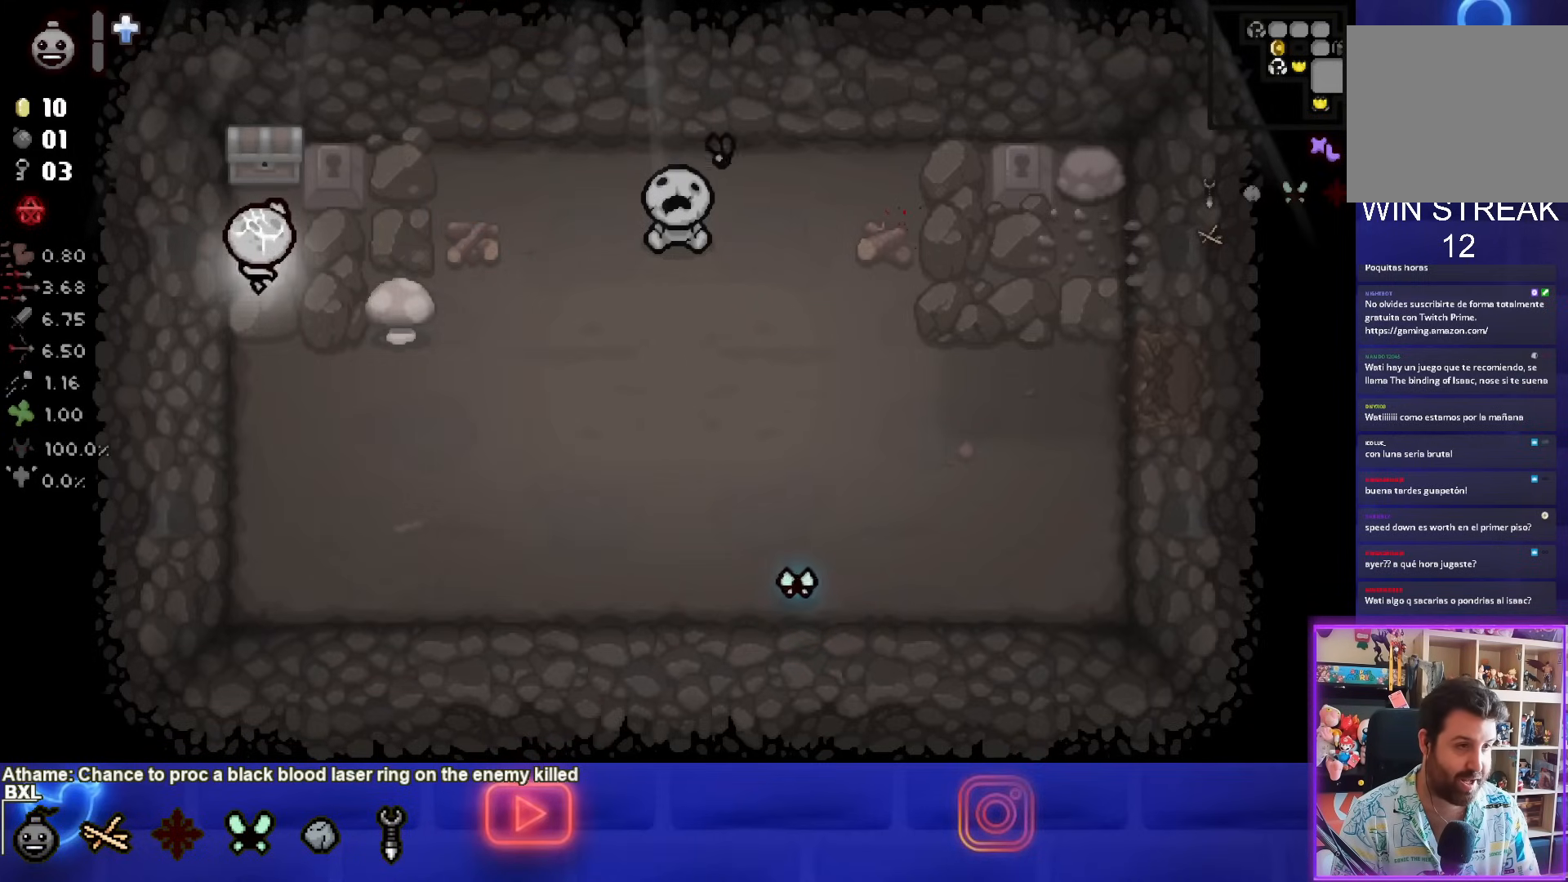
{"buttons": [], "left_stick": "up", "right_stick": "center", "events": [[67, "left_stick", "center"], [283, "left_stick", "up"]]}
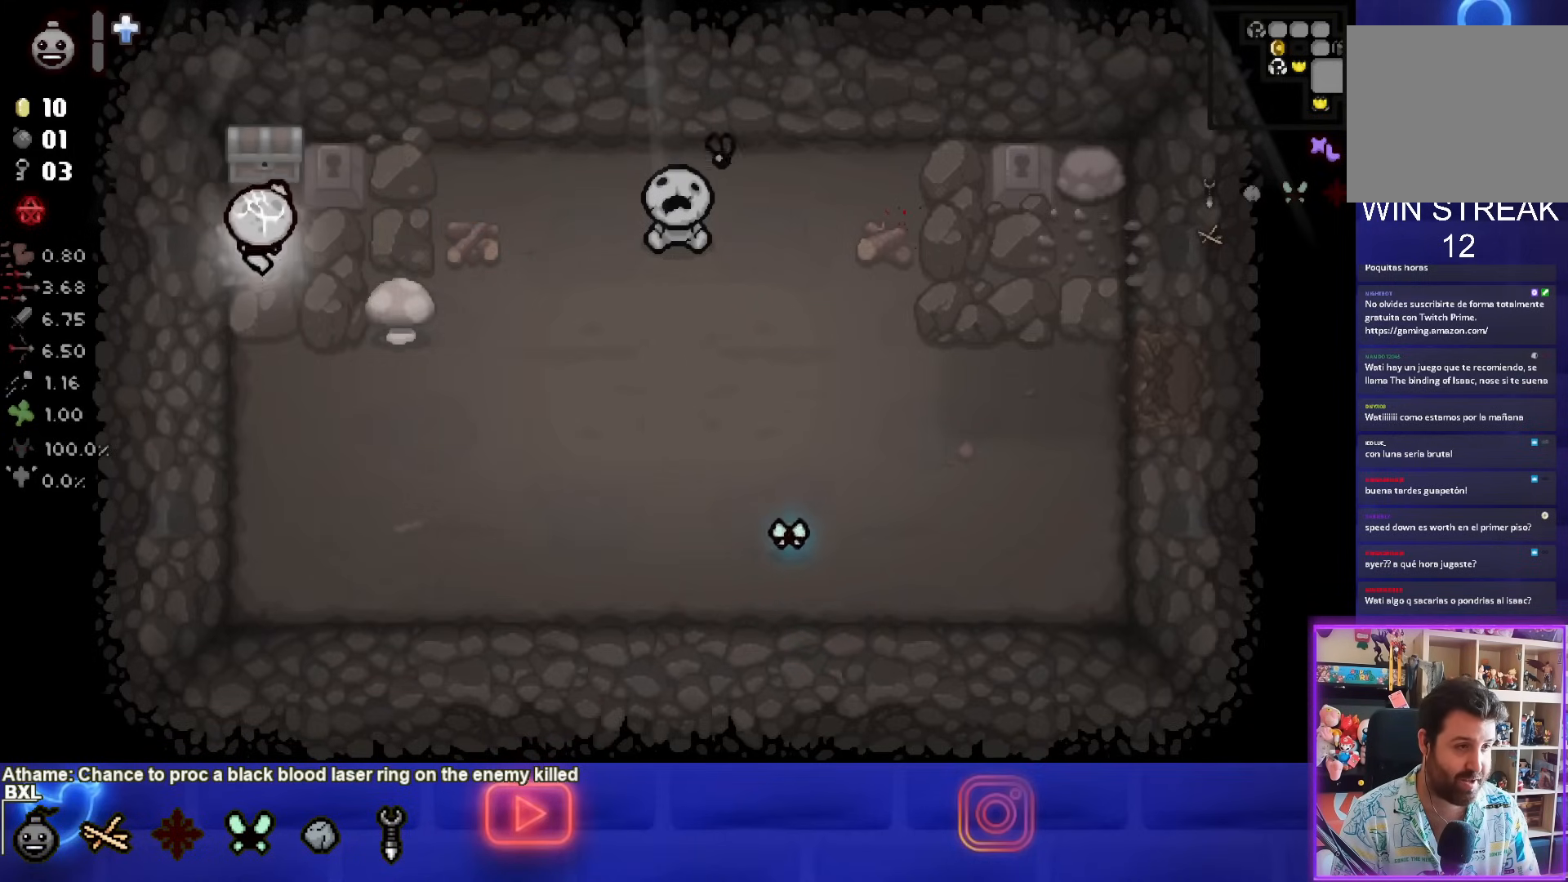
{"buttons": [], "left_stick": "center", "right_stick": "center", "events": [[200, "left_stick", "down"], [500, "left_stick", "center"]]}
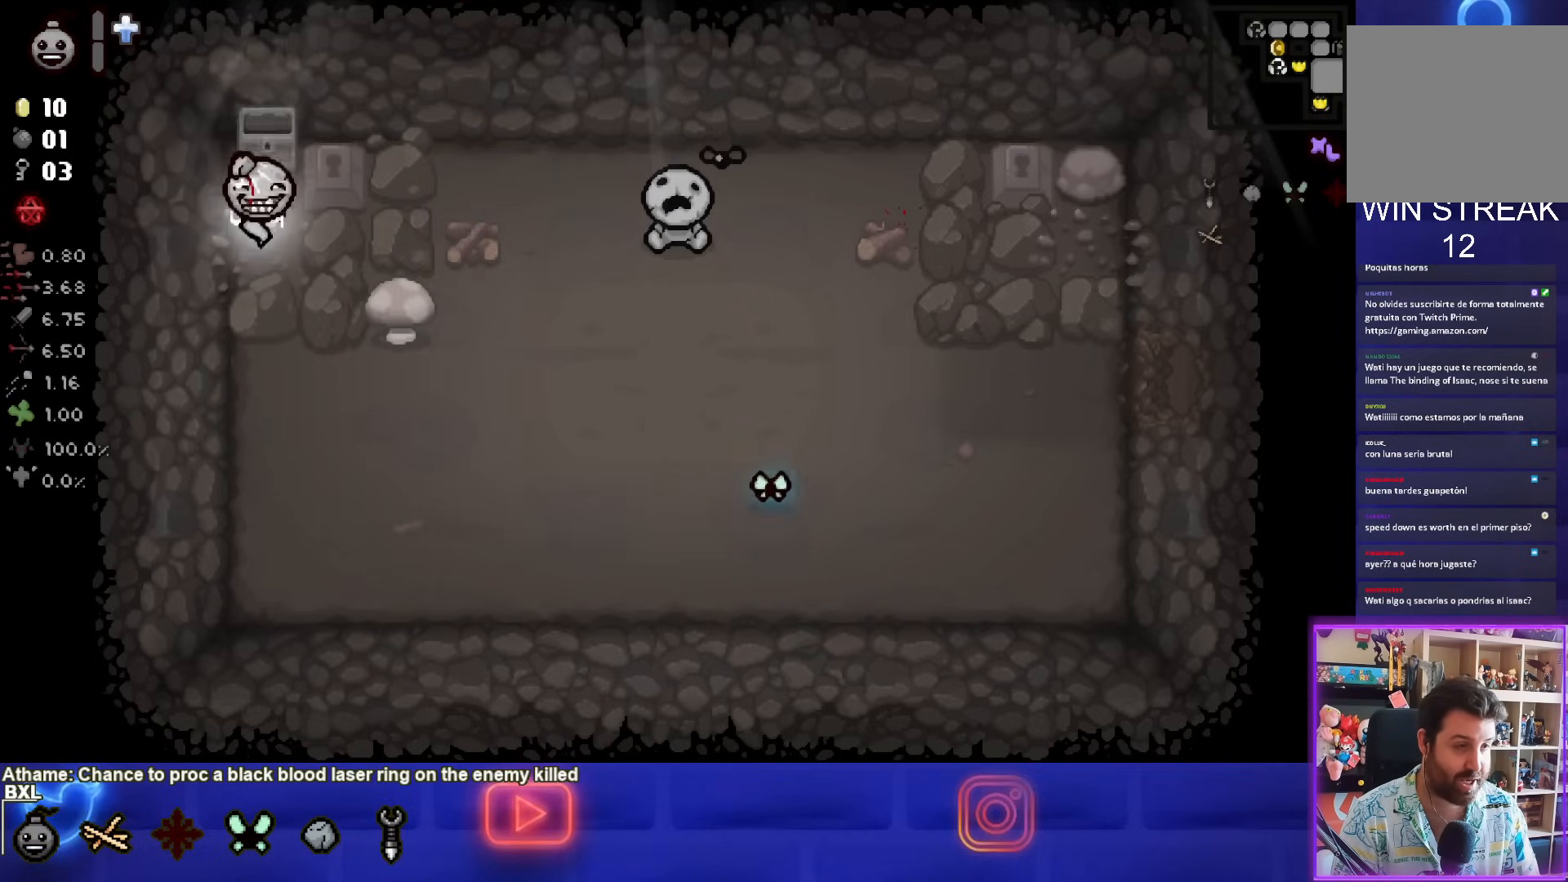
{"buttons": [], "left_stick": "down", "right_stick": "center", "events": [[367, "left_stick", "down"]]}
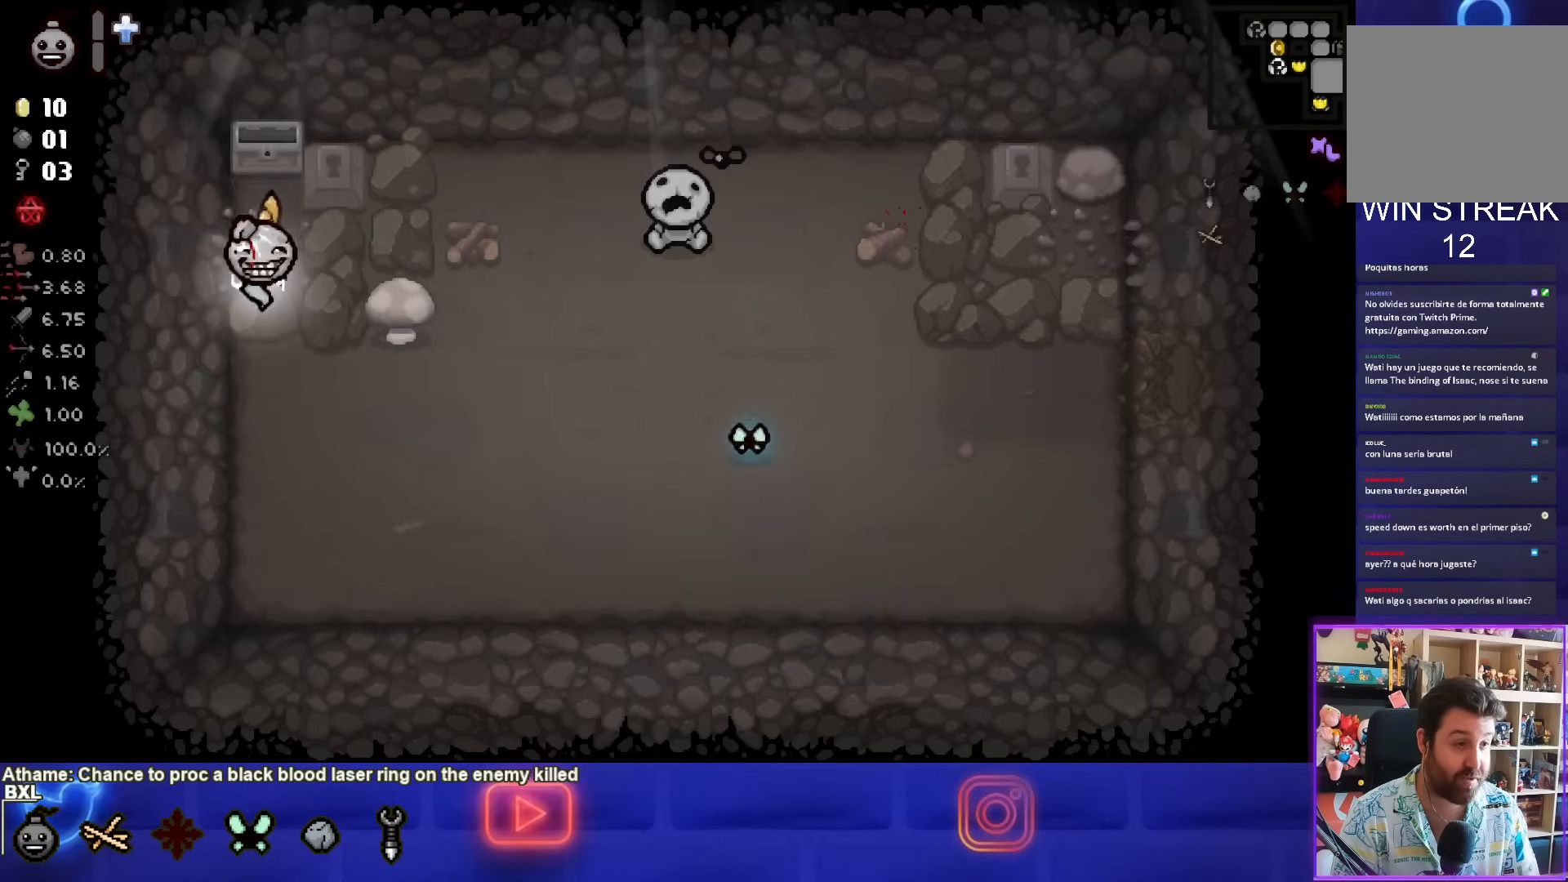
{"buttons": [], "left_stick": "right", "right_stick": "center", "events": [[67, "left_stick", "down-right"], [383, "left_stick", "right"]]}
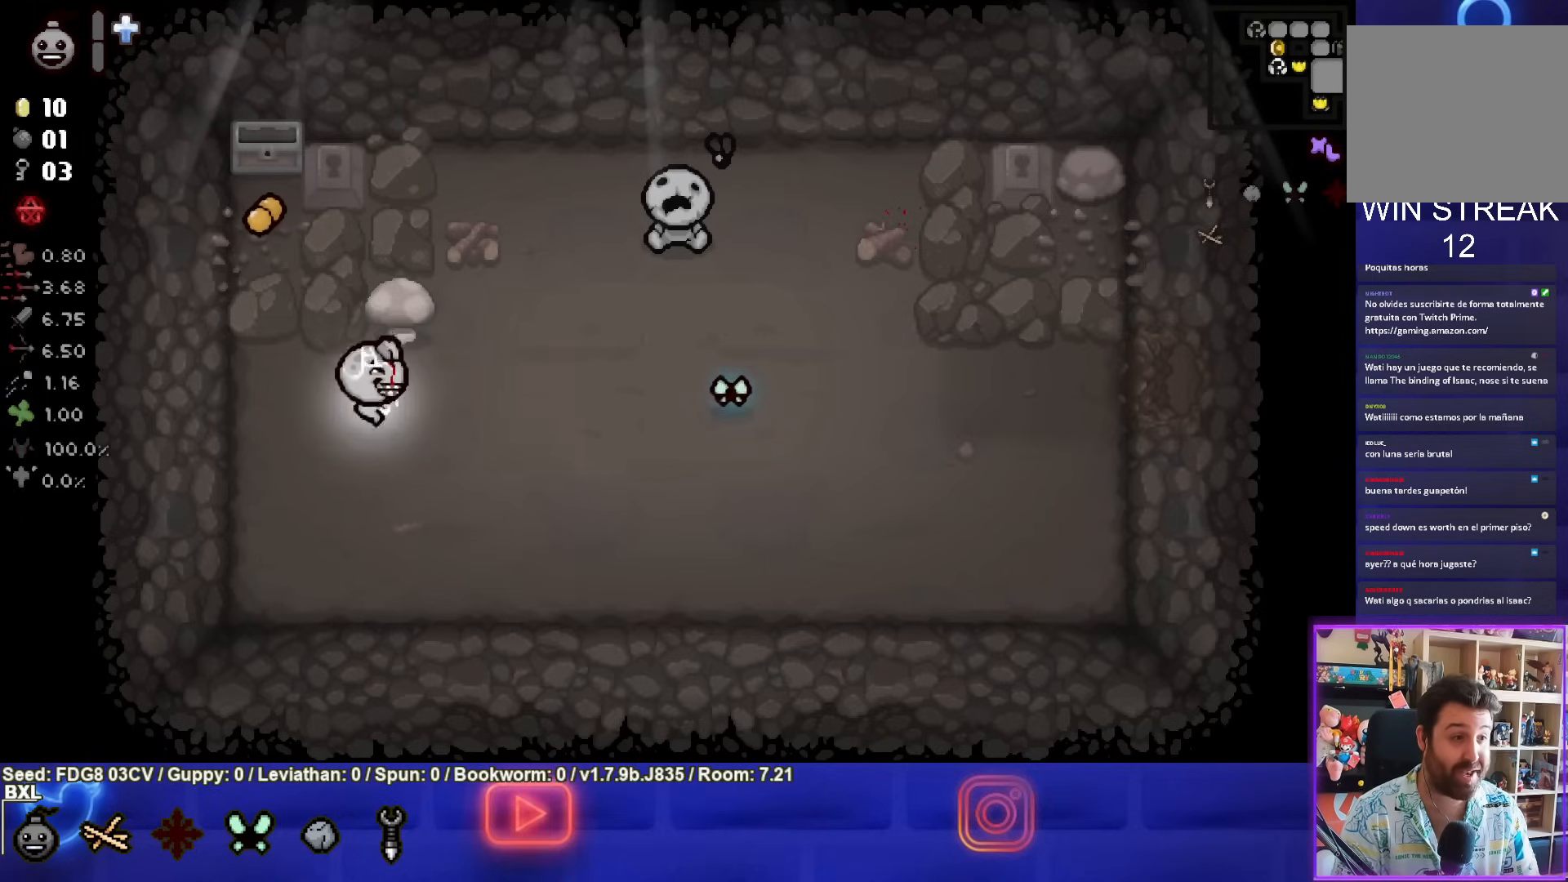
{"buttons": [], "left_stick": "right", "right_stick": "center", "events": []}
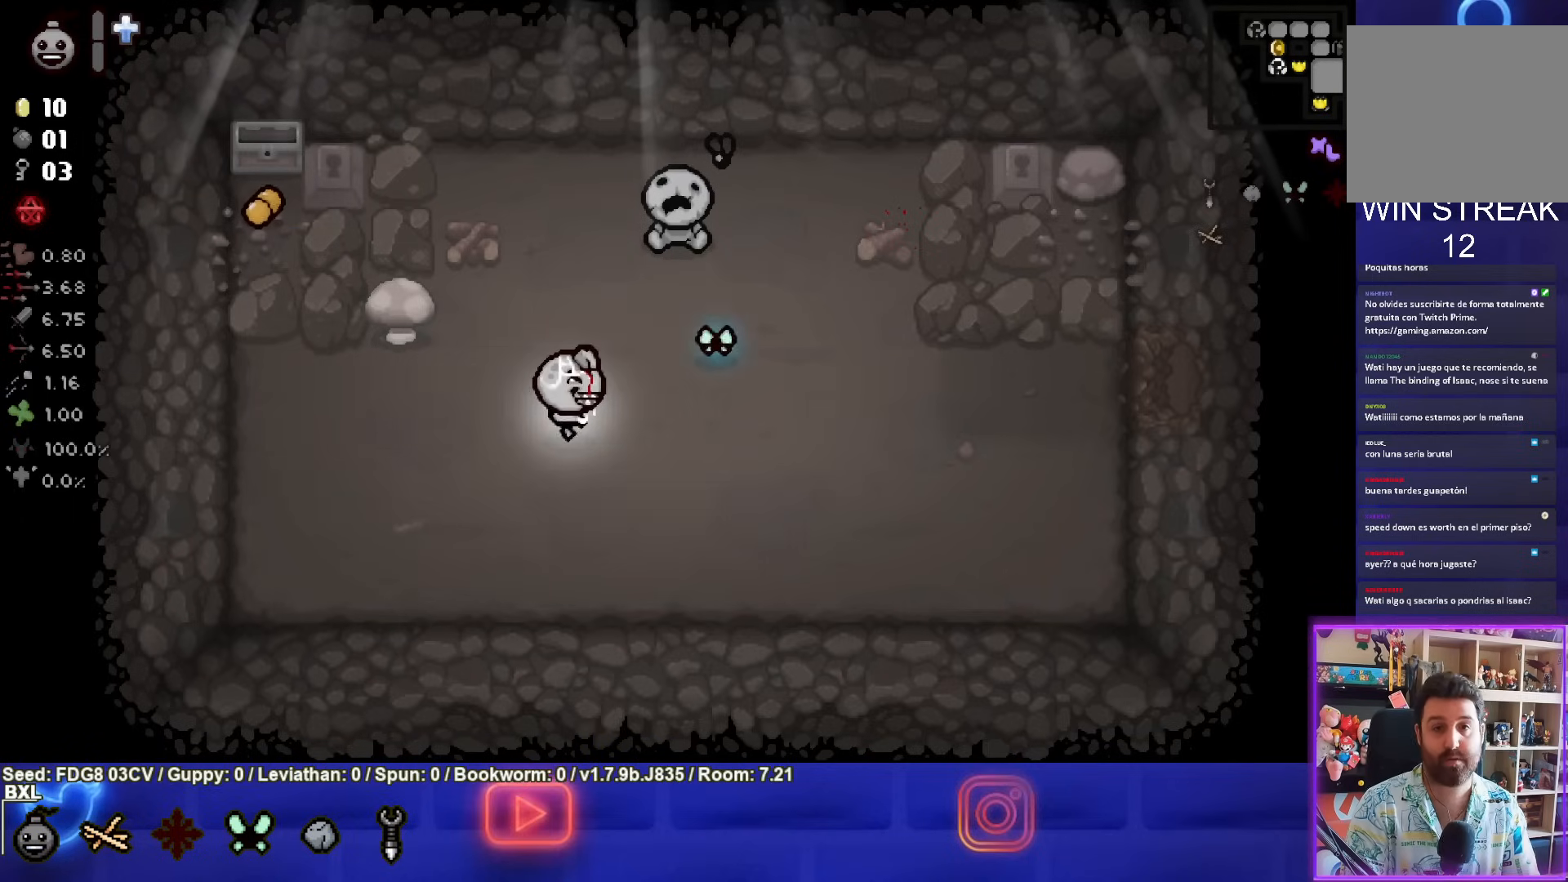
{"buttons": [], "left_stick": "right", "right_stick": "center", "events": []}
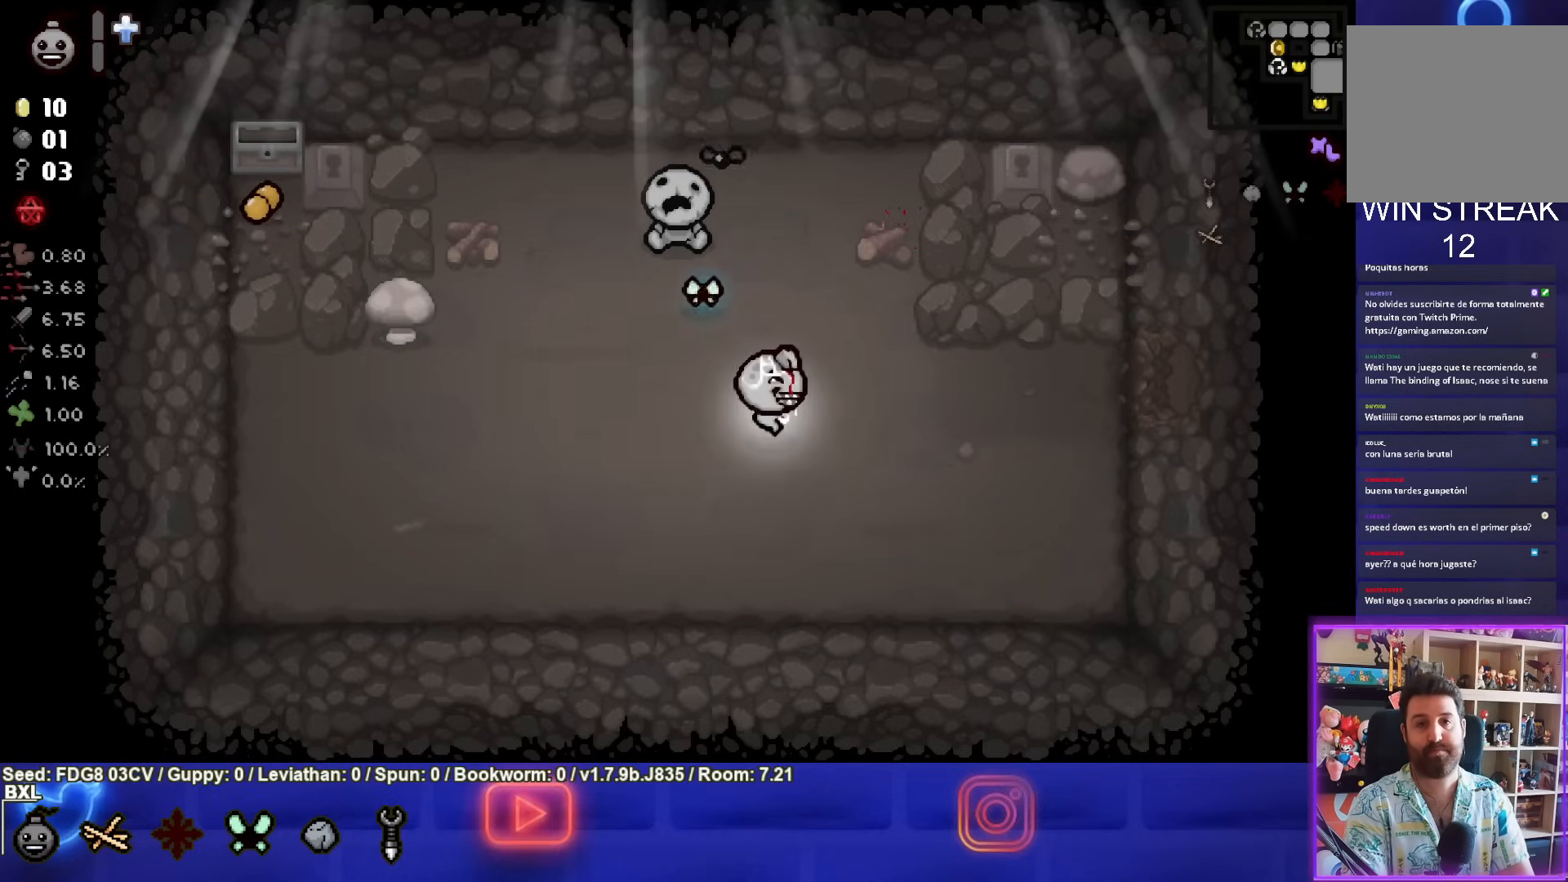
{"buttons": [], "left_stick": "right", "right_stick": "center", "events": []}
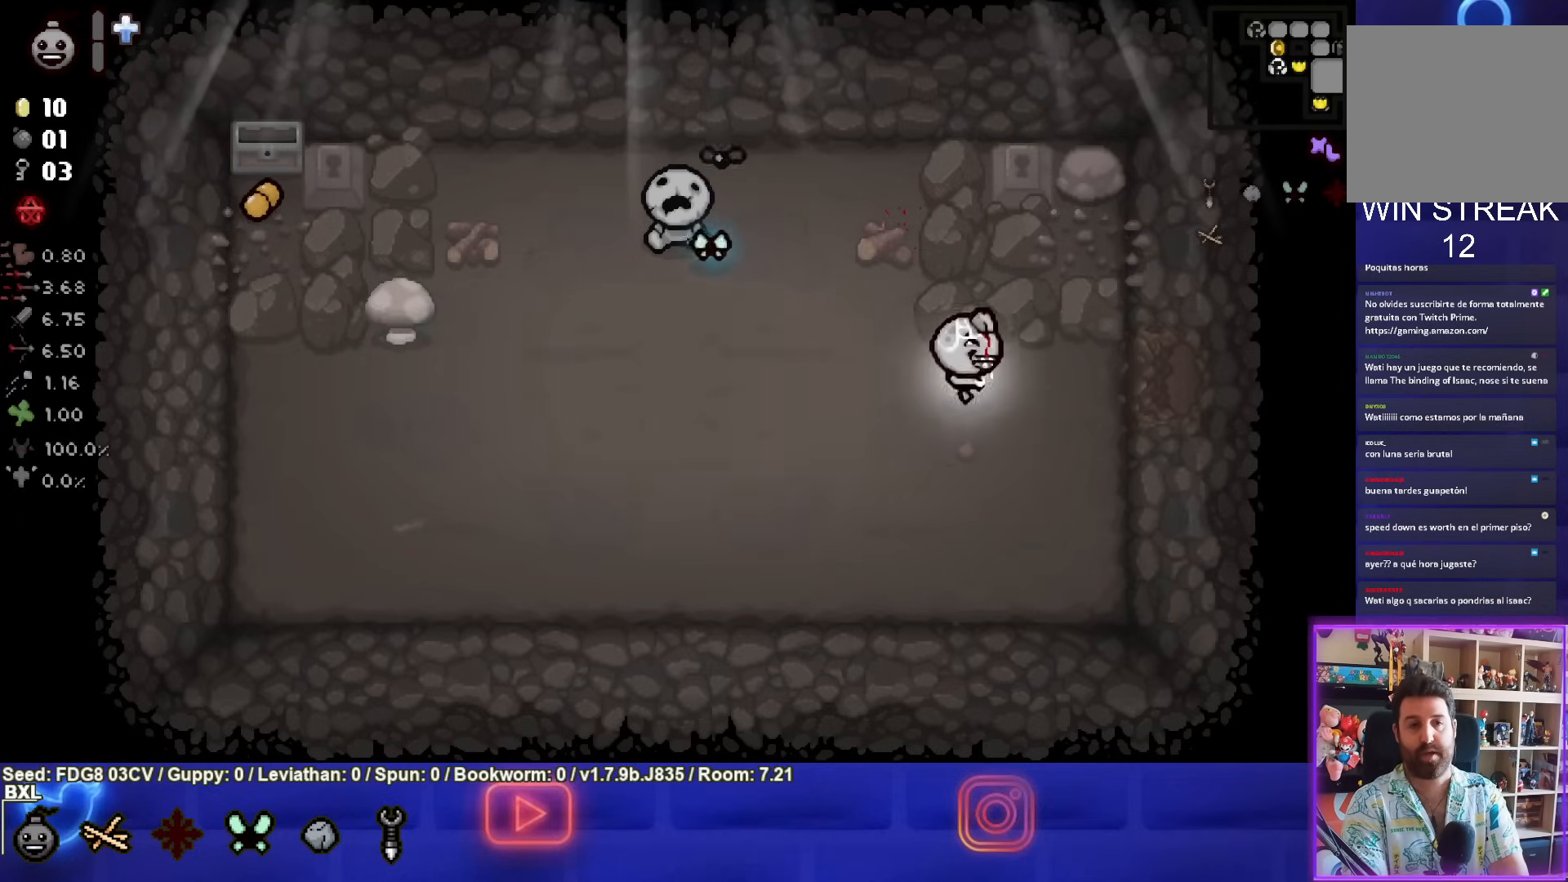
{"buttons": [], "left_stick": "left", "right_stick": "center", "events": [[250, "left_stick", "left"]]}